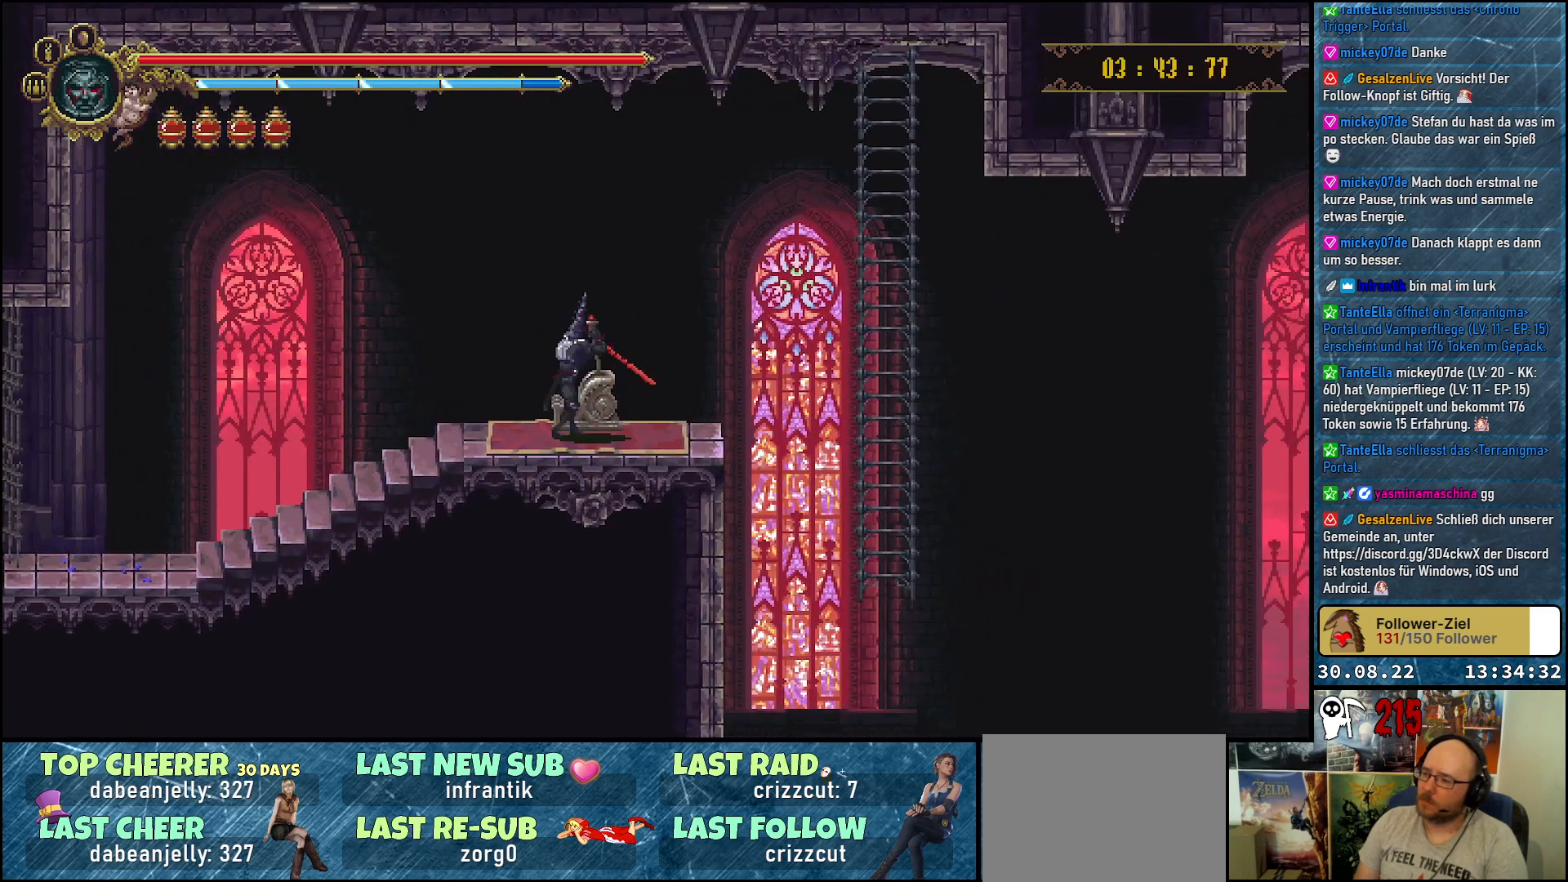
Gameplay with a controller (Xbox layout); each line is a JSON object with the inputs held at the frame after it. "events" lists button and stick changes between this image and that frame as [ms after this image, input, new state], when the widget could be followed in between.
{"buttons": [], "left_stick": "center", "right_stick": "center", "events": []}
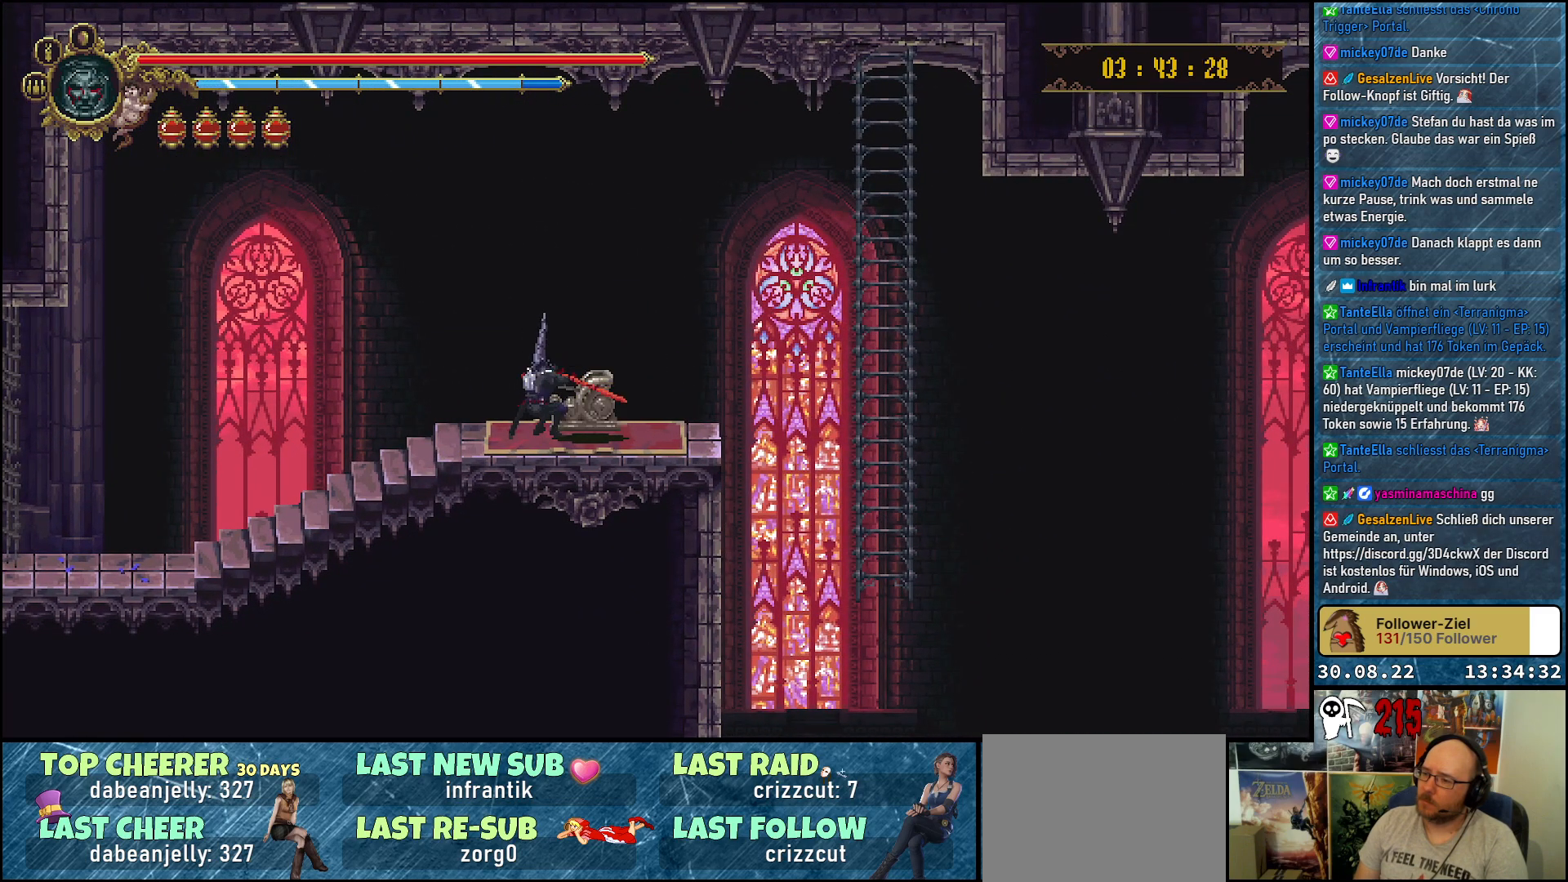
{"buttons": ["DPAD_RIGHT"], "left_stick": "center", "right_stick": "center", "events": [[83, "DPAD_RIGHT", "down"]]}
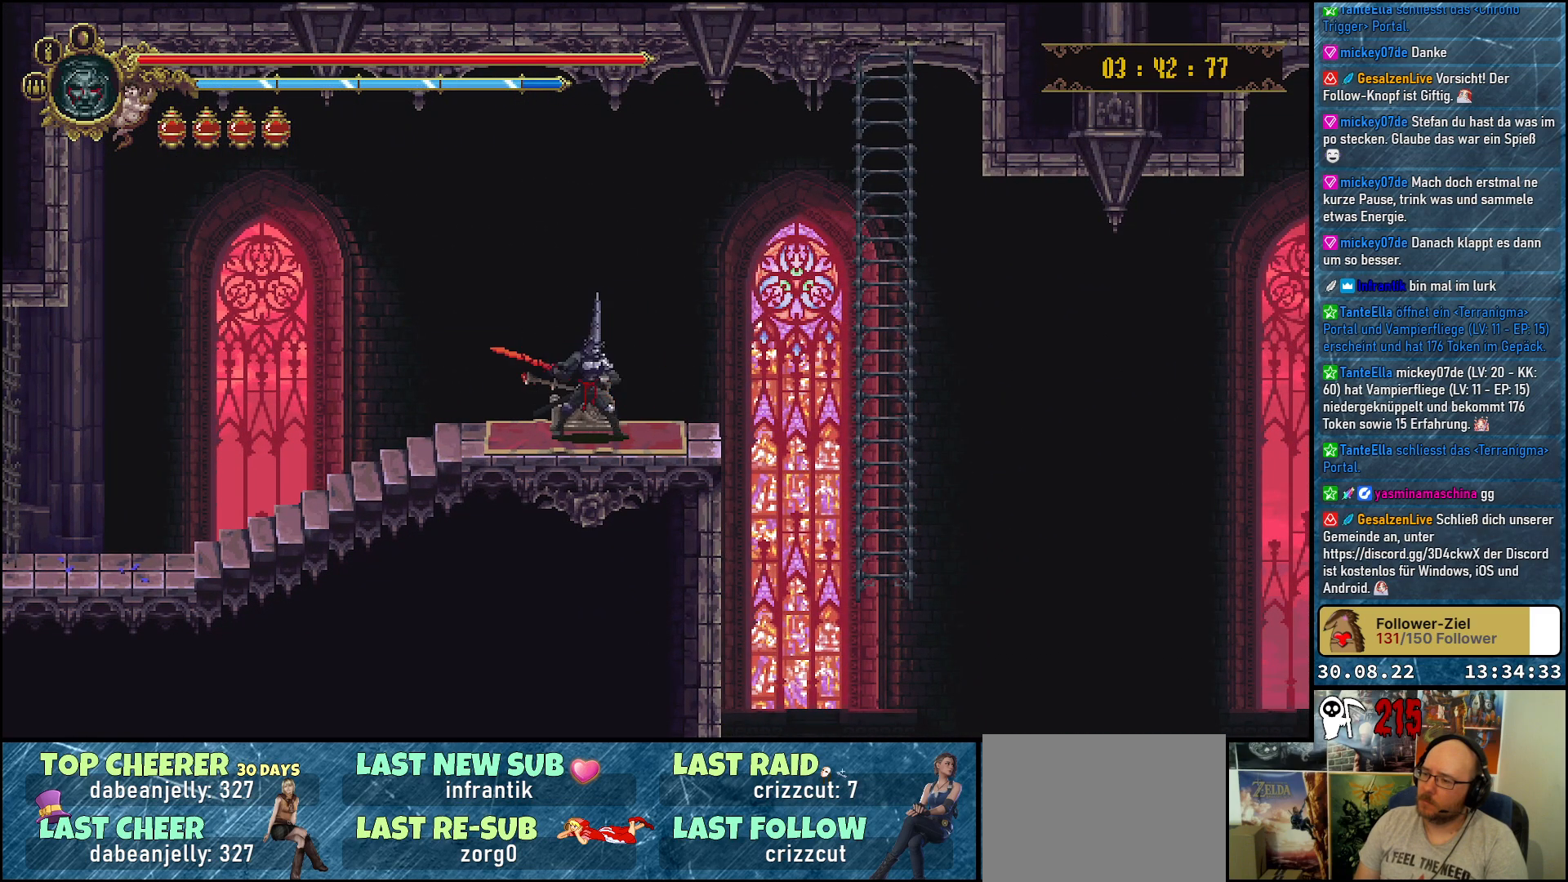
{"buttons": ["DPAD_RIGHT"], "left_stick": "center", "right_stick": "center", "events": []}
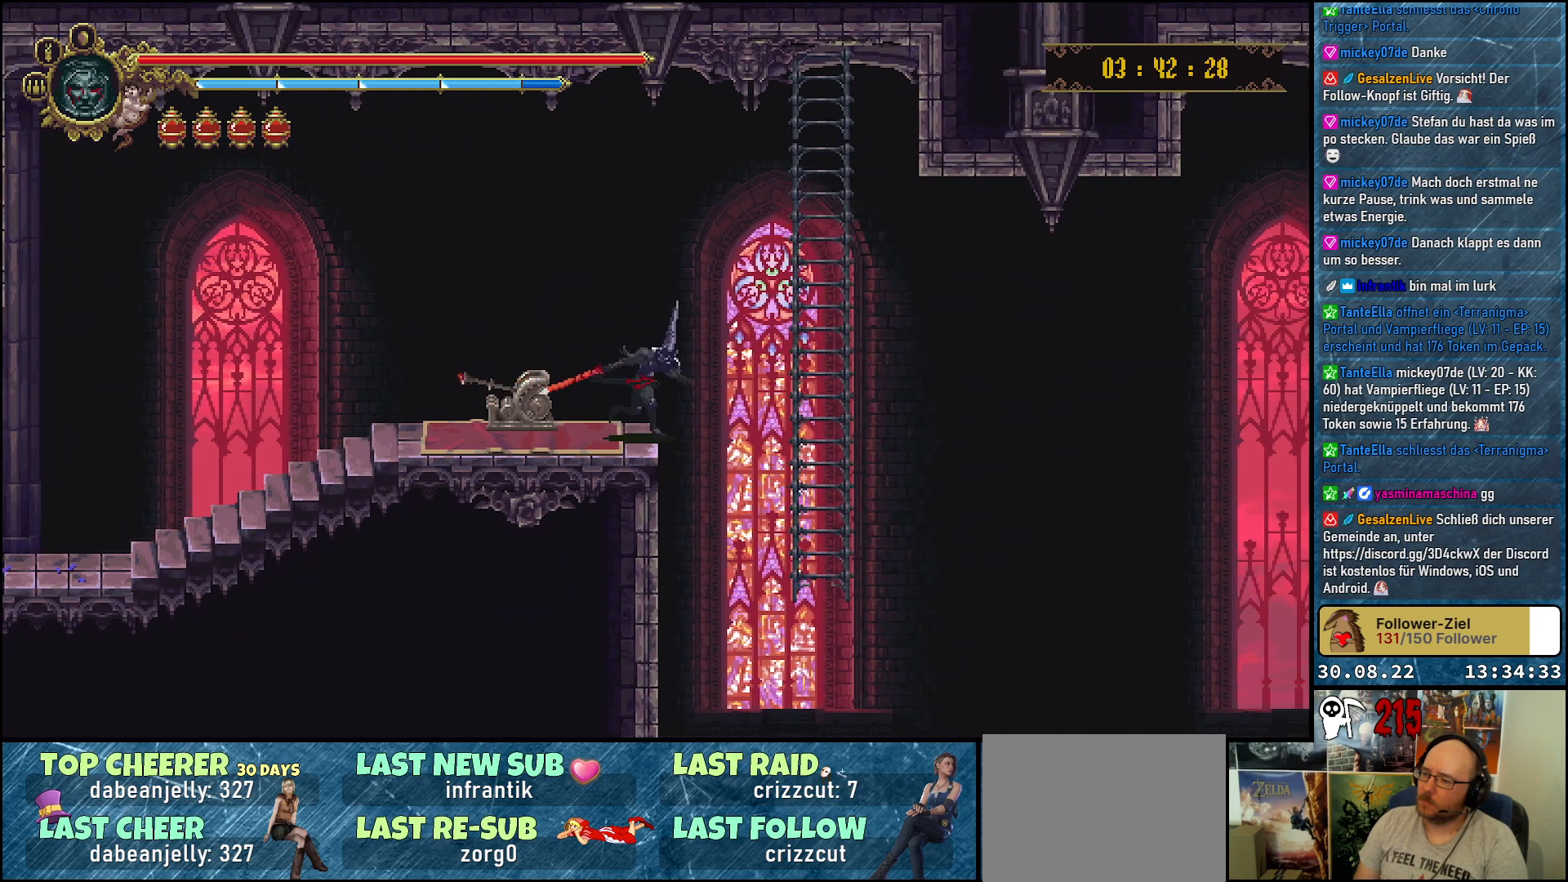
{"buttons": ["DPAD_UP"], "left_stick": "center", "right_stick": "center", "events": [[483, "DPAD_RIGHT", "up"], [483, "DPAD_UP", "down"]]}
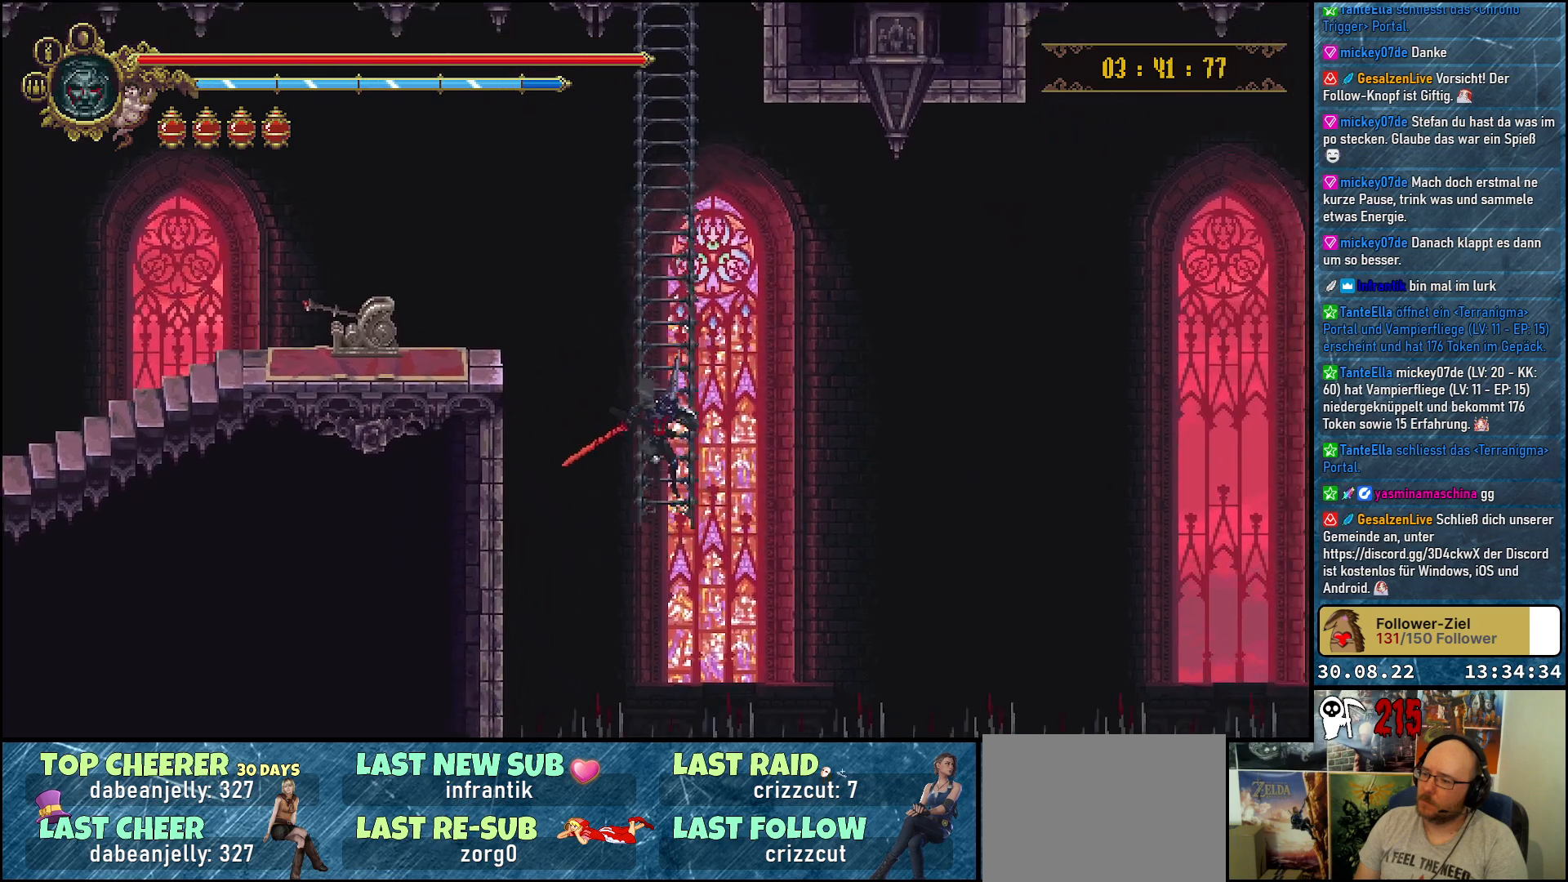
{"buttons": ["DPAD_UP"], "left_stick": "center", "right_stick": "center", "events": []}
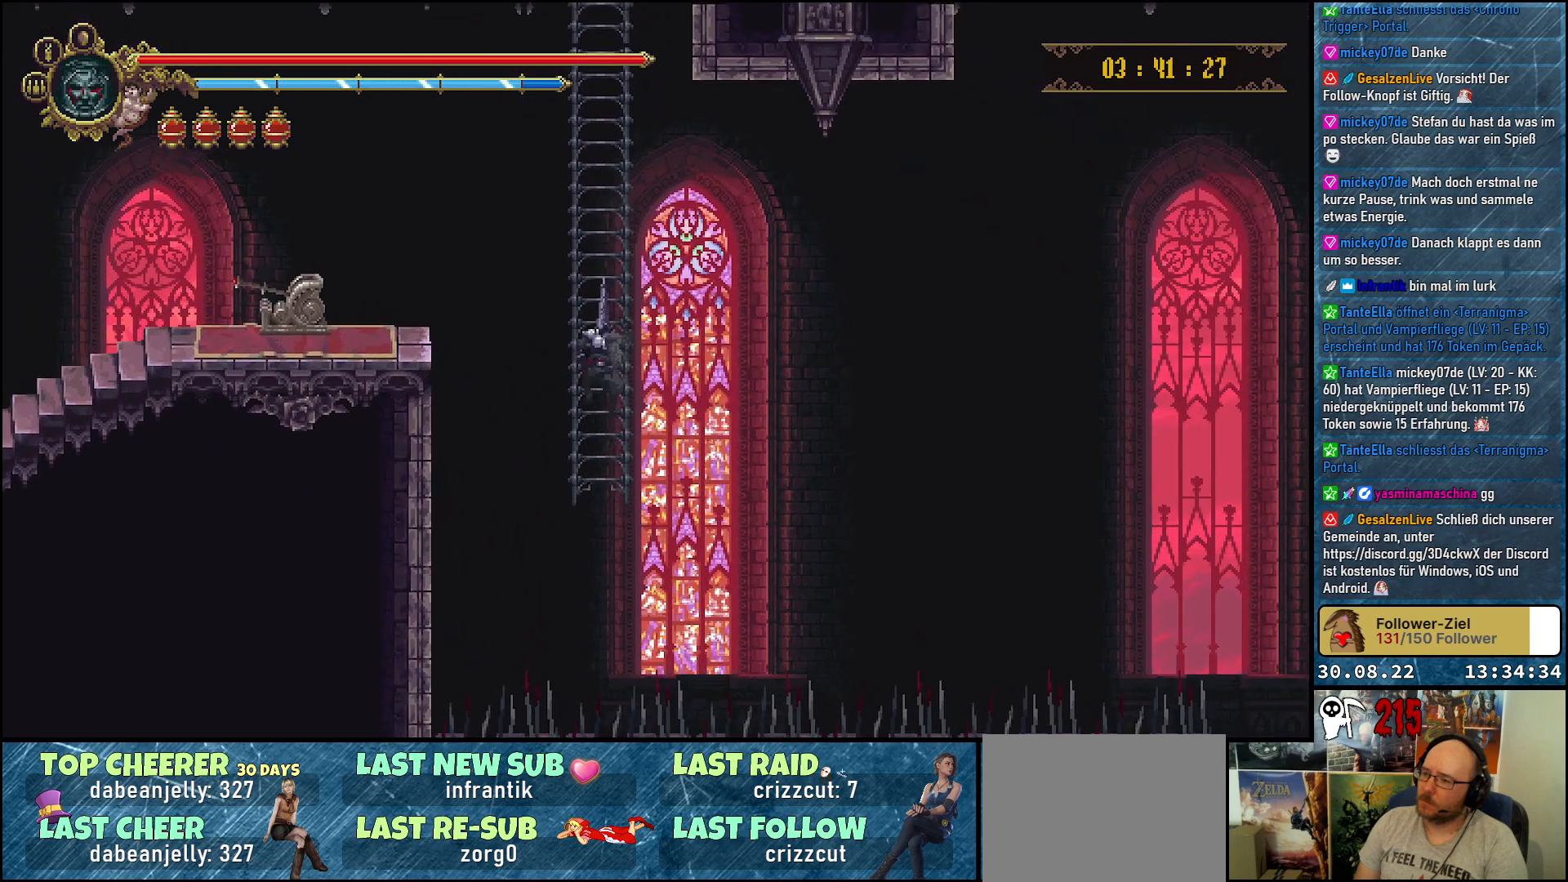
{"buttons": ["DPAD_UP"], "left_stick": "center", "right_stick": "center", "events": [[117, "DPAD_UP", "up"], [500, "DPAD_UP", "down"]]}
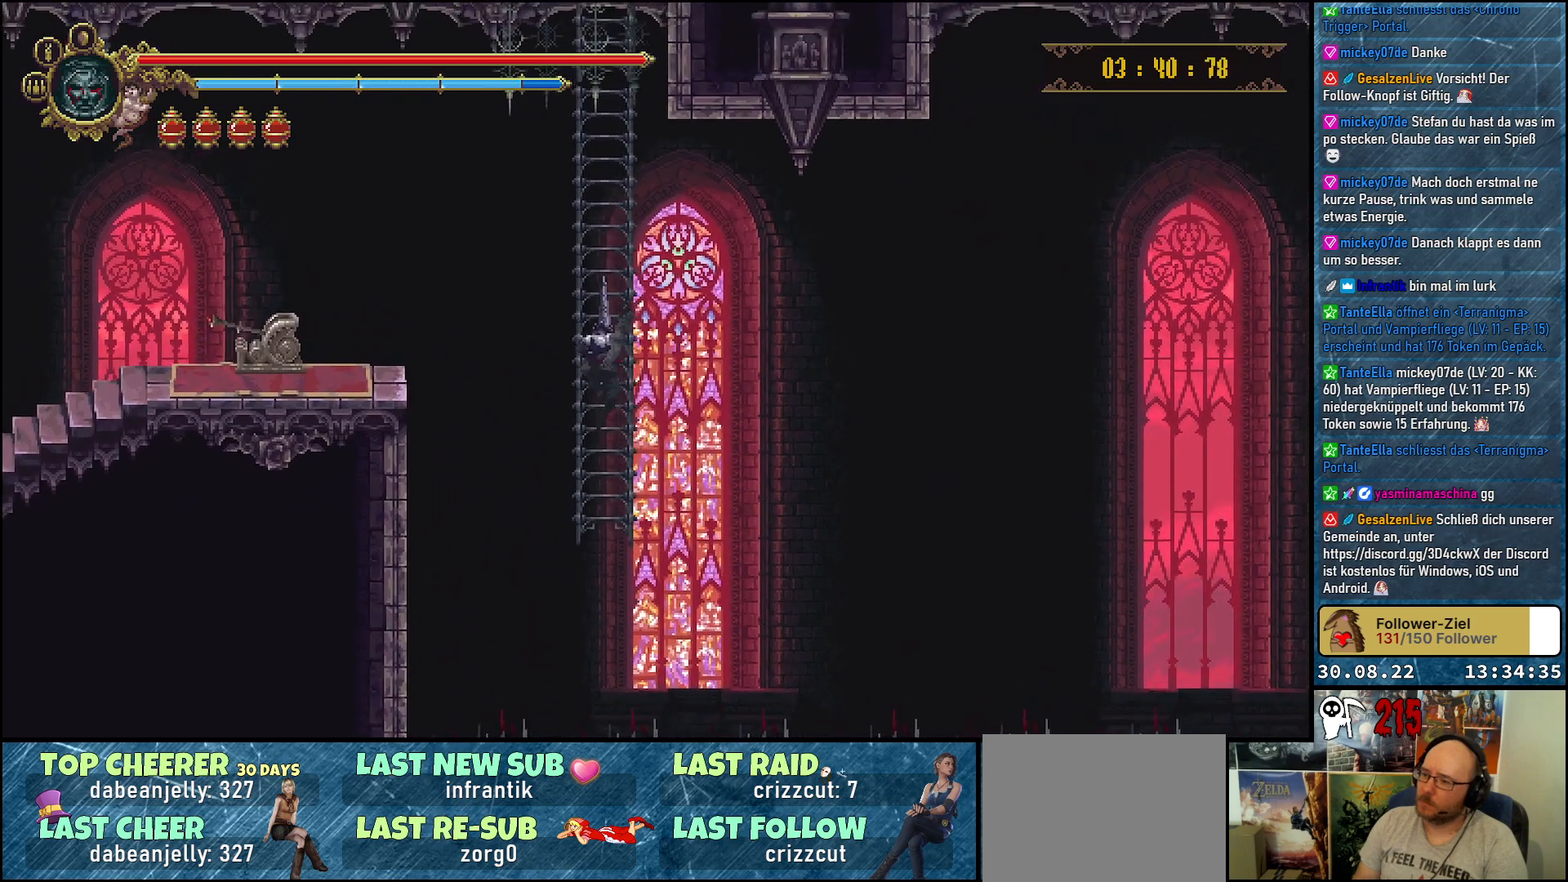
{"buttons": [], "left_stick": "center", "right_stick": "center", "events": [[317, "DPAD_UP", "up"]]}
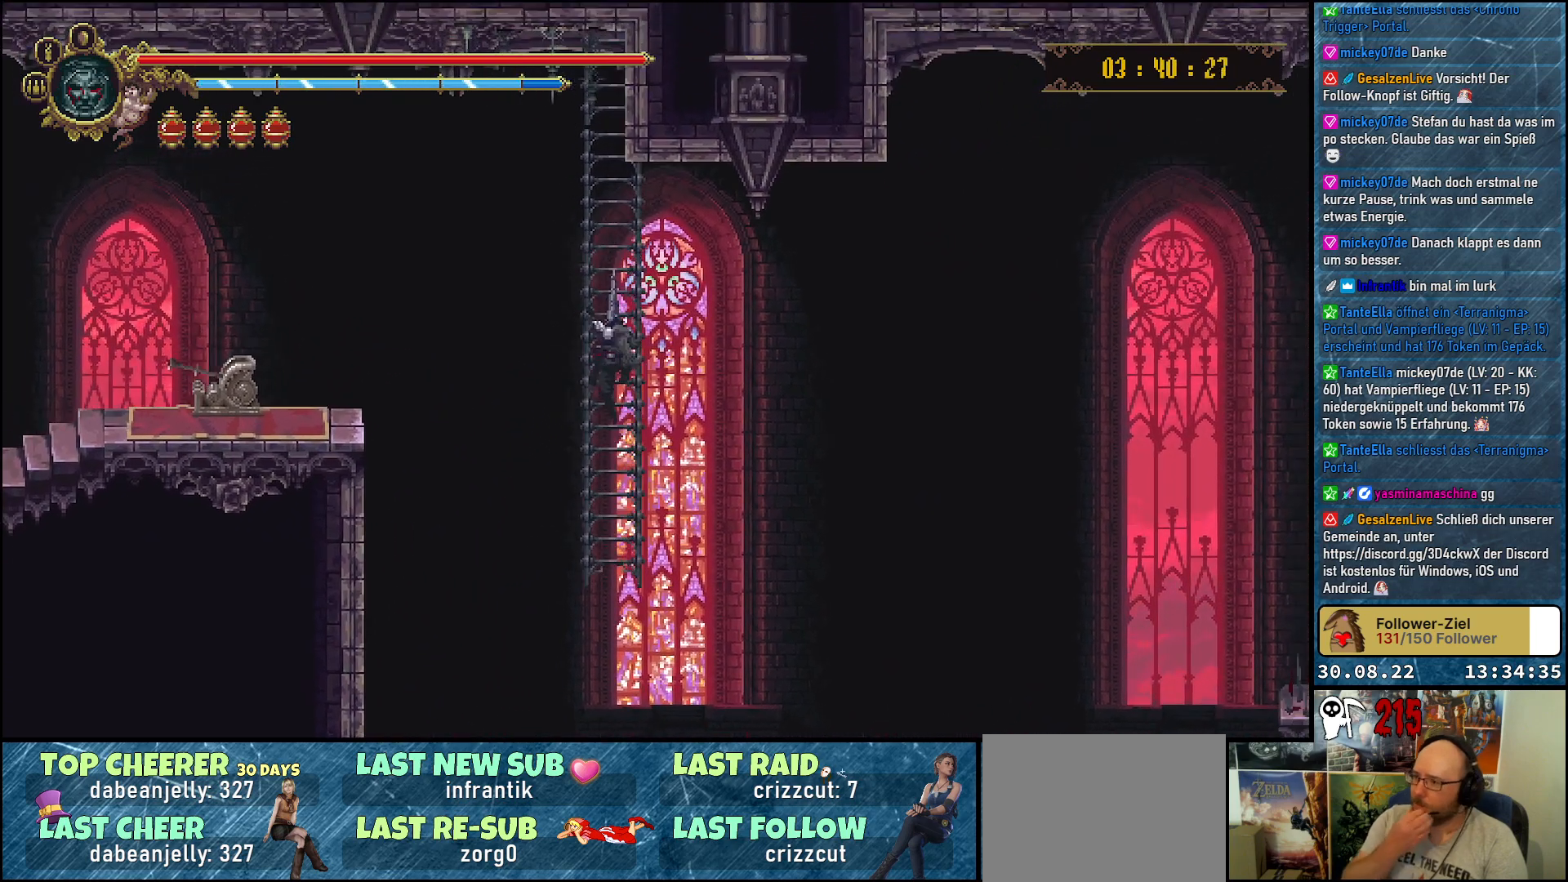
{"buttons": [], "left_stick": "center", "right_stick": "center", "events": []}
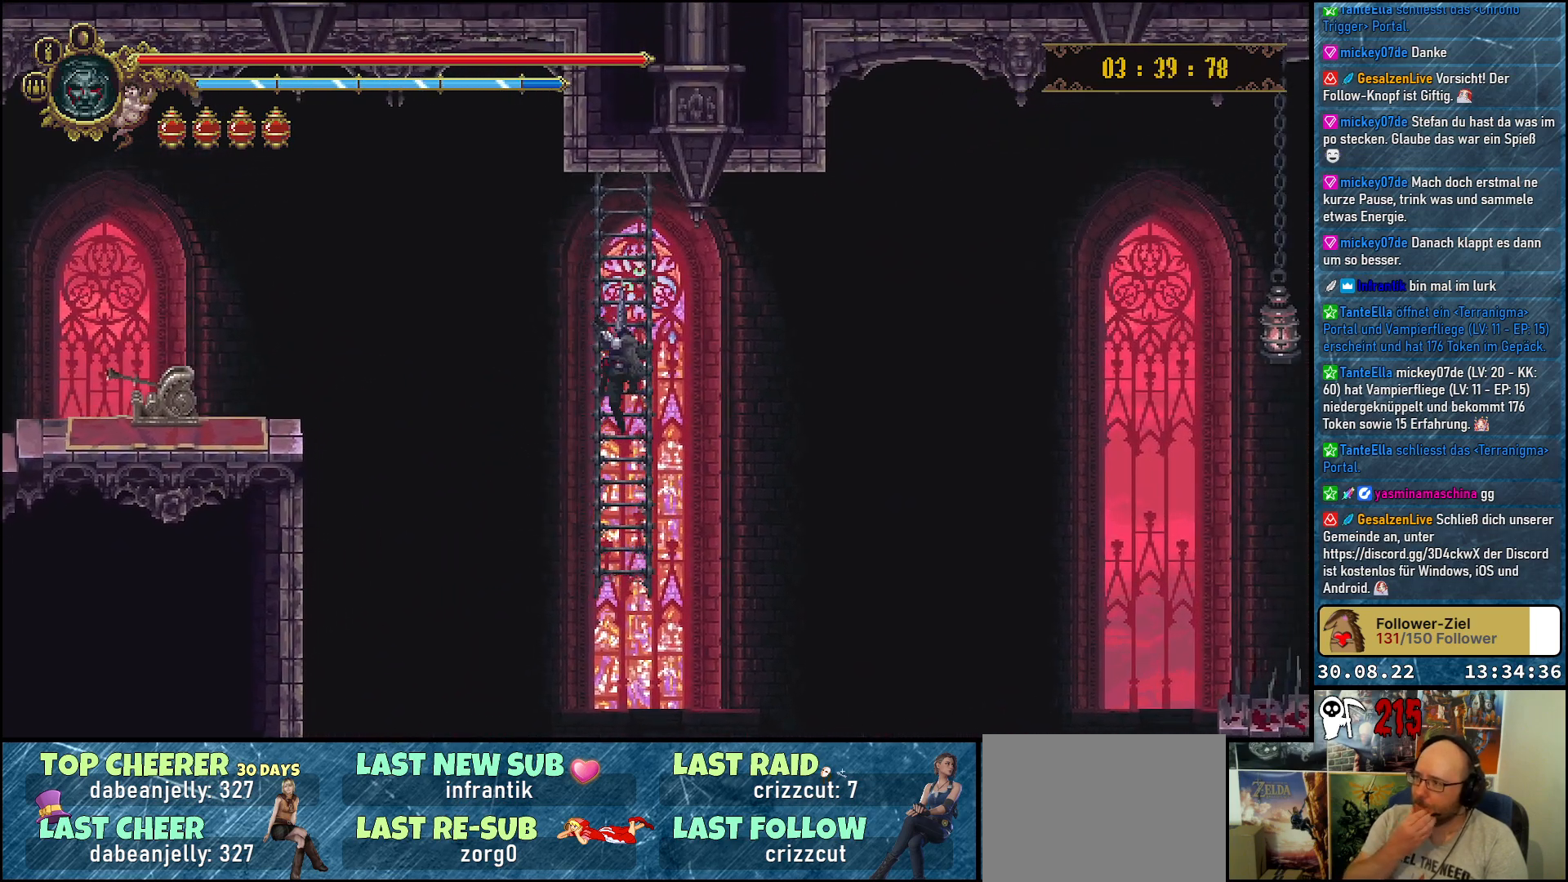
{"buttons": [], "left_stick": "center", "right_stick": "center", "events": []}
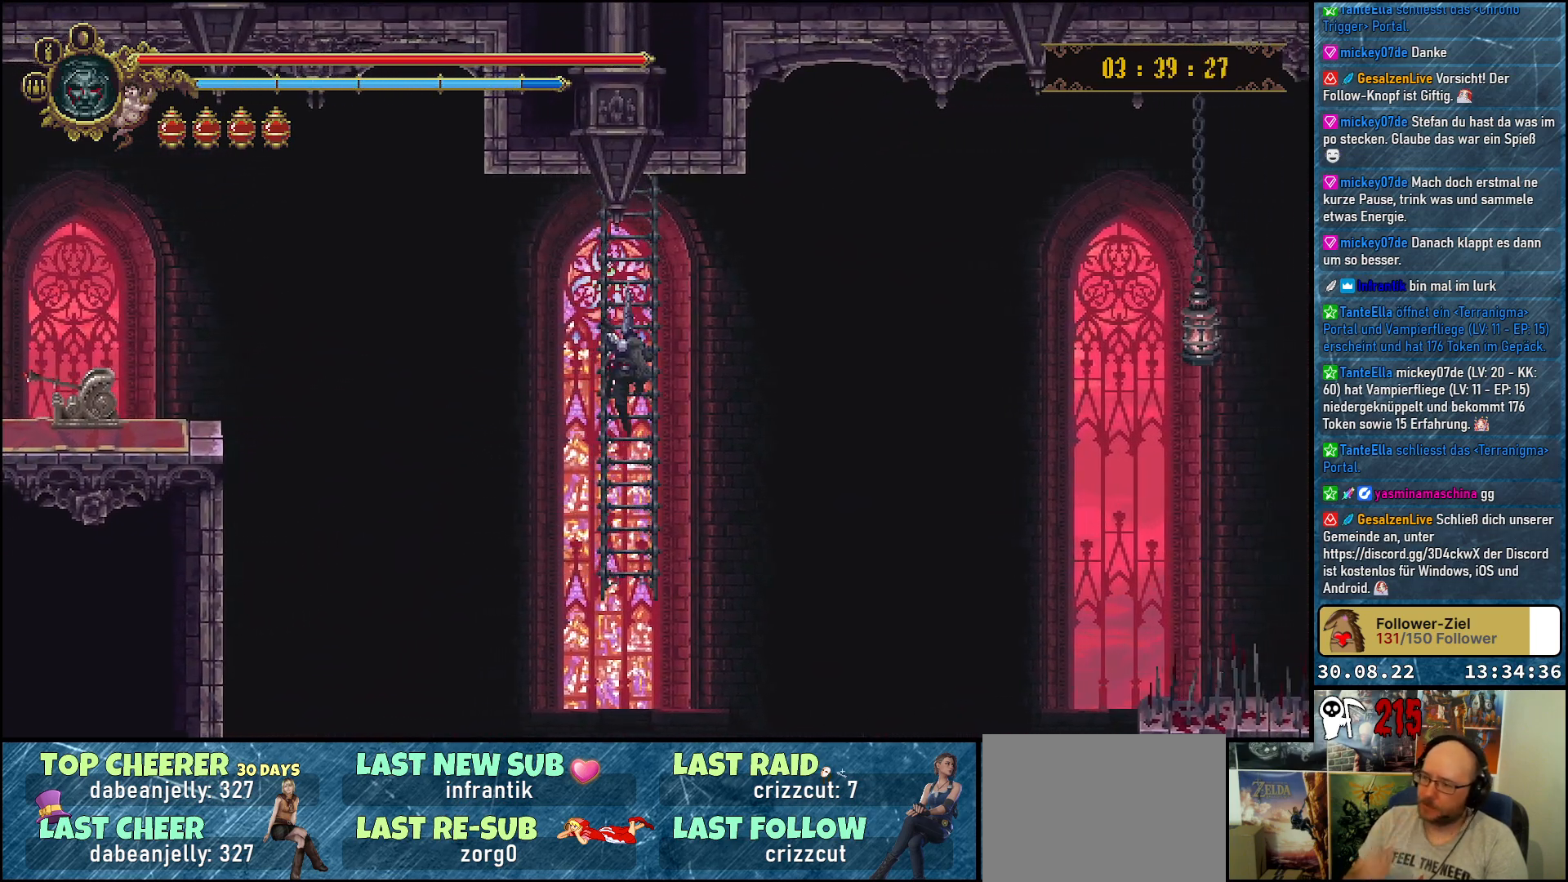
{"buttons": [], "left_stick": "center", "right_stick": "center", "events": []}
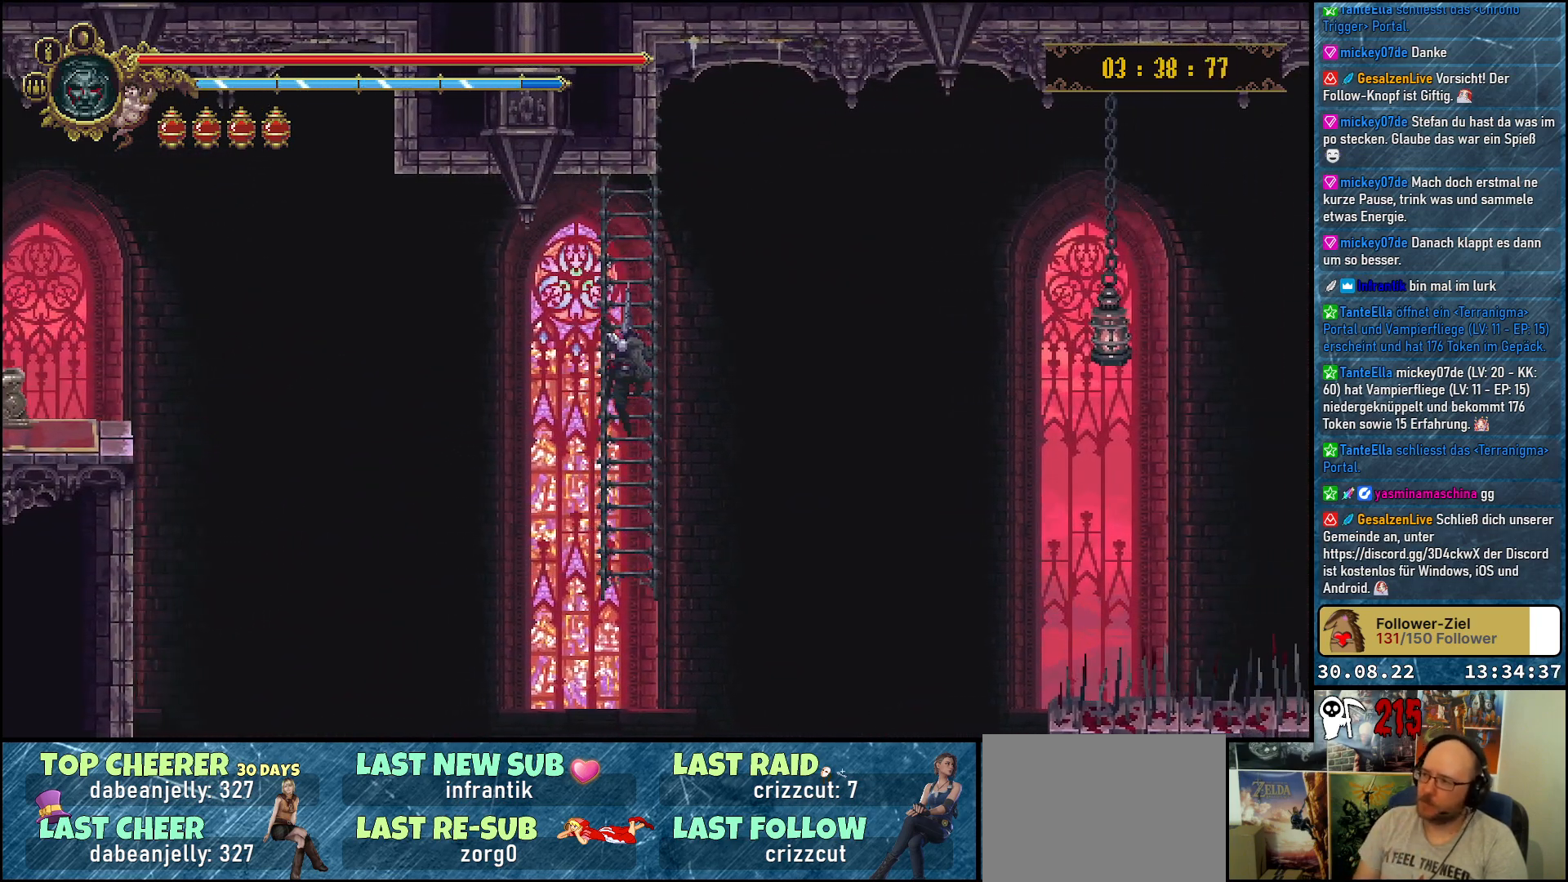
{"buttons": ["DPAD_UP"], "left_stick": "center", "right_stick": "center", "events": [[450, "DPAD_UP", "down"]]}
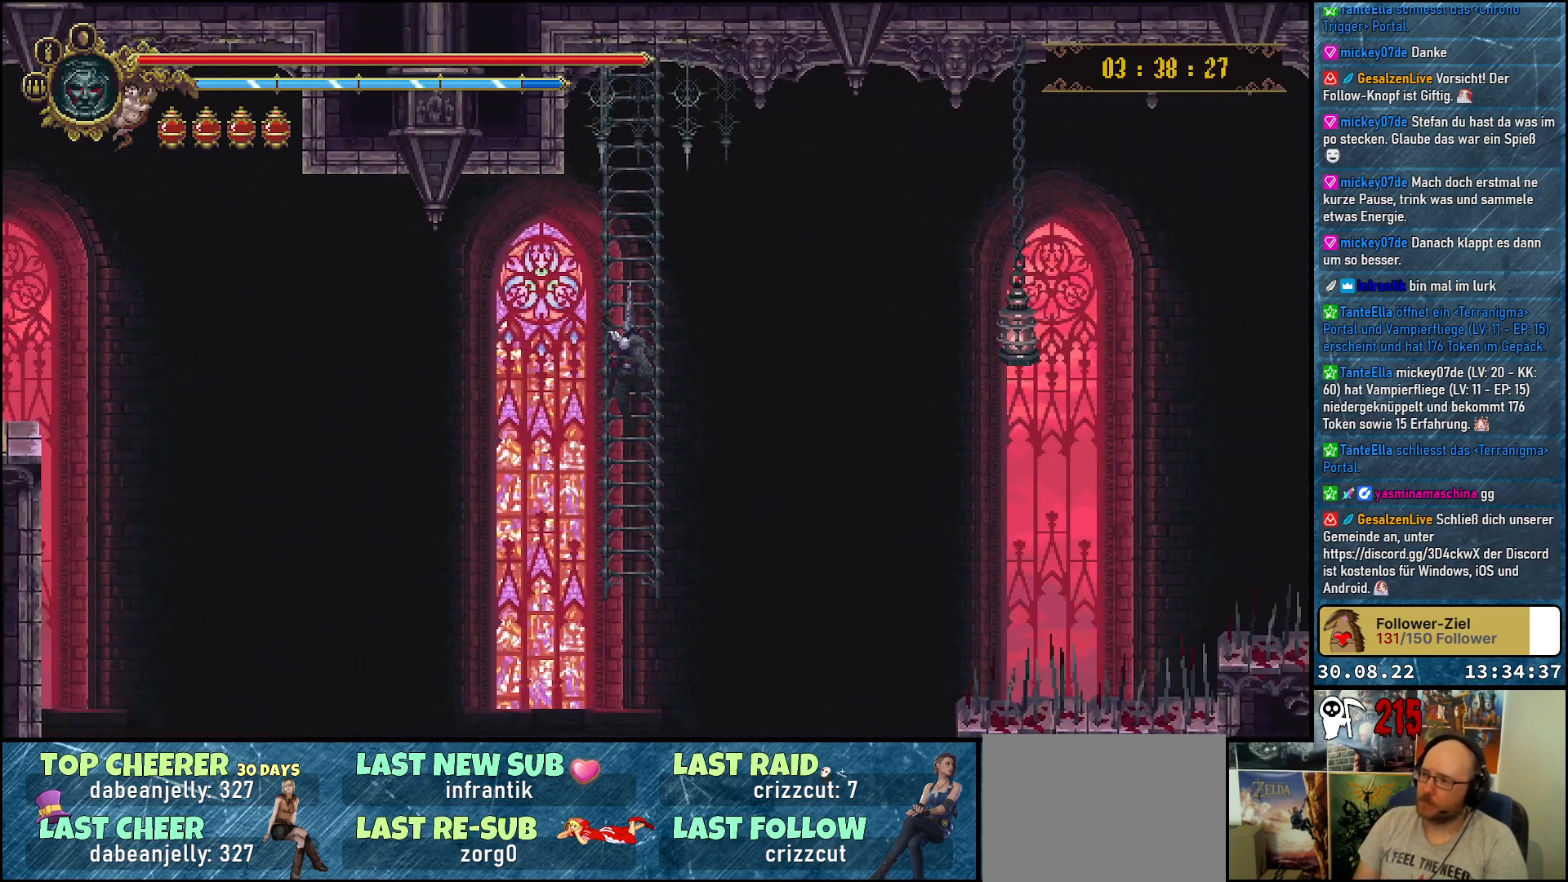
{"buttons": [], "left_stick": "center", "right_stick": "center", "events": [[383, "DPAD_UP", "up"]]}
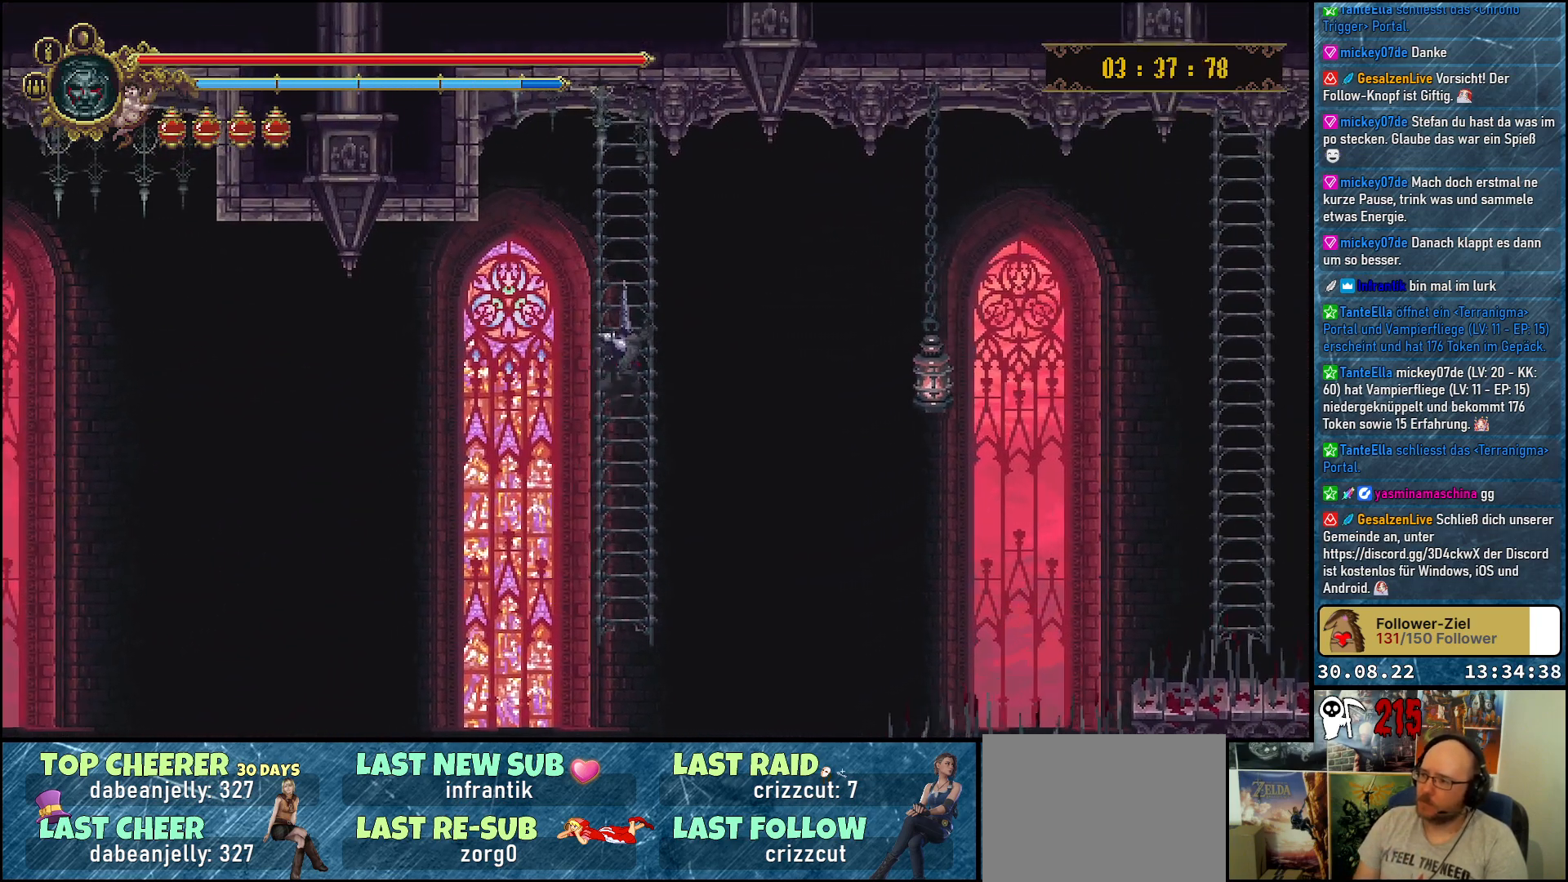
{"buttons": [], "left_stick": "center", "right_stick": "center", "events": []}
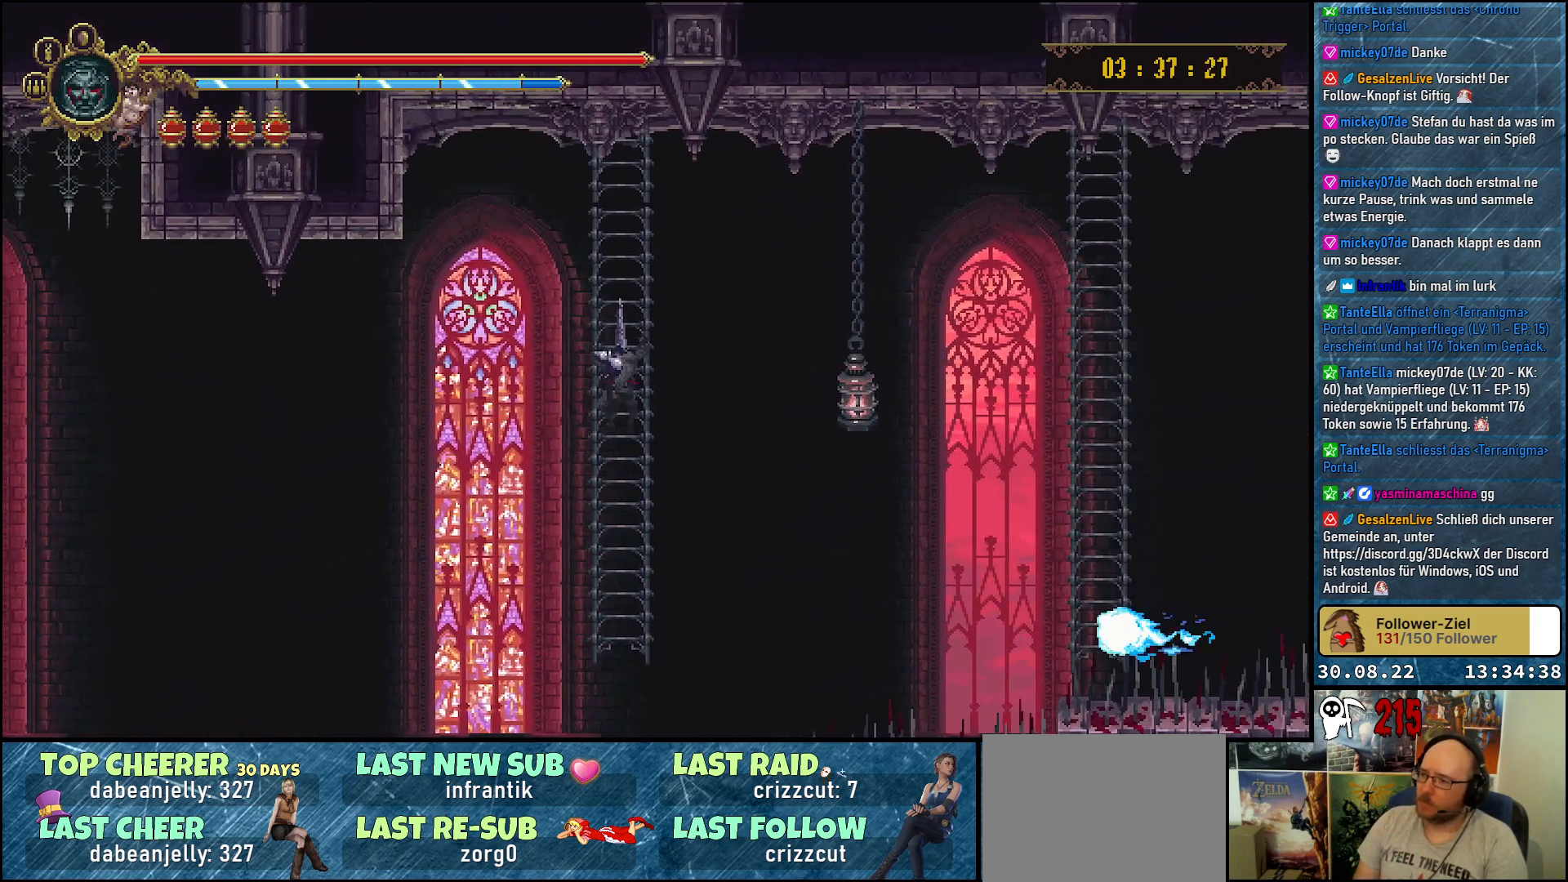
{"buttons": ["A", "DPAD_RIGHT"], "left_stick": "center", "right_stick": "center", "events": [[350, "DPAD_RIGHT", "down"], [500, "A", "down"]]}
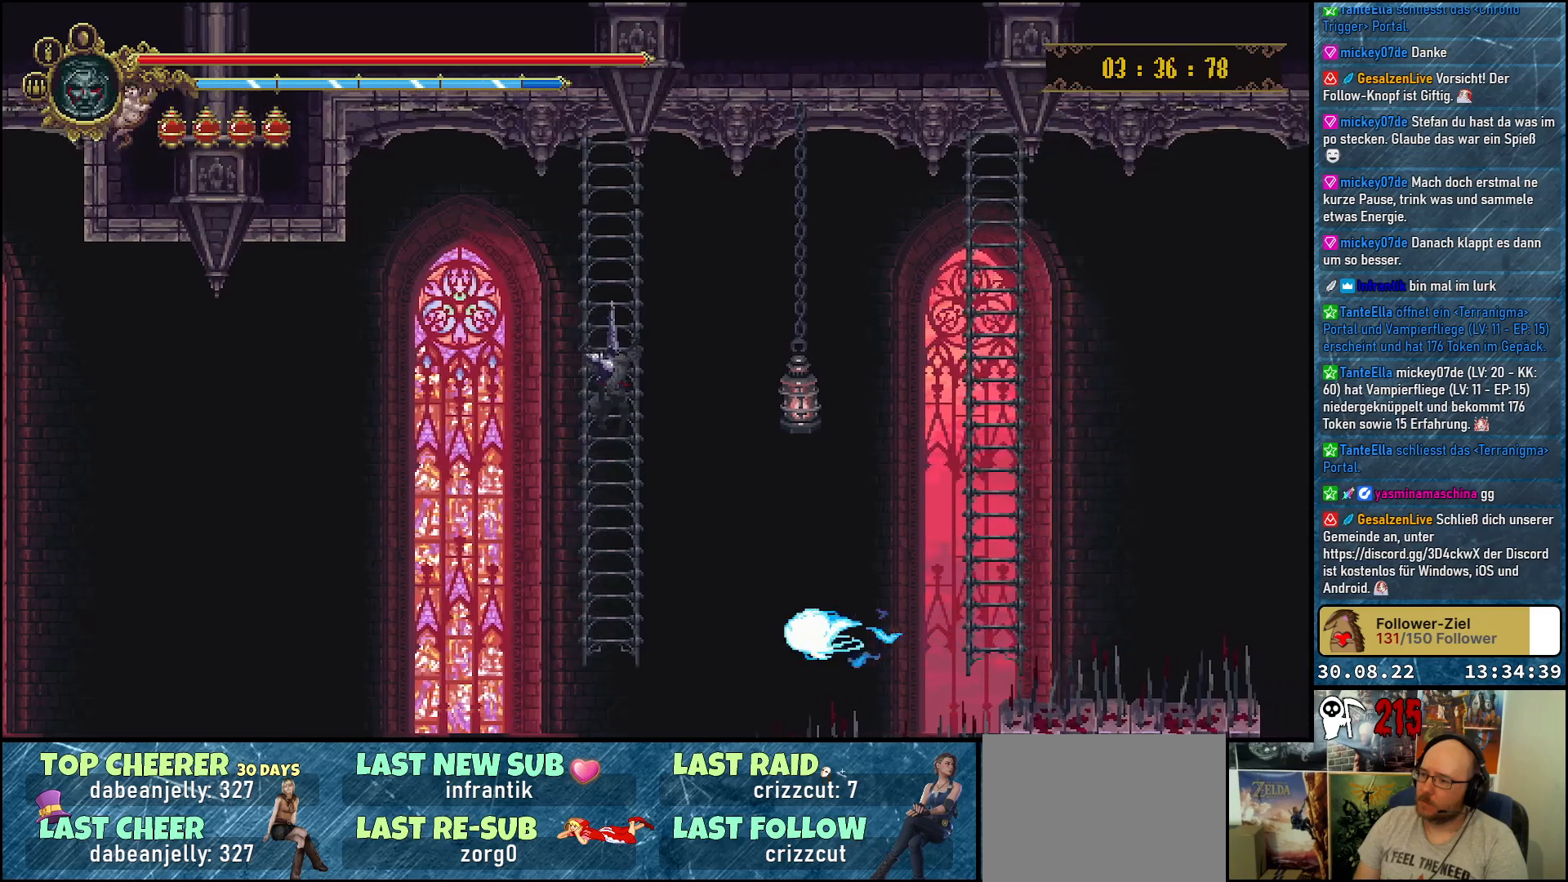
{"buttons": ["A", "DPAD_RIGHT"], "left_stick": "center", "right_stick": "center", "events": []}
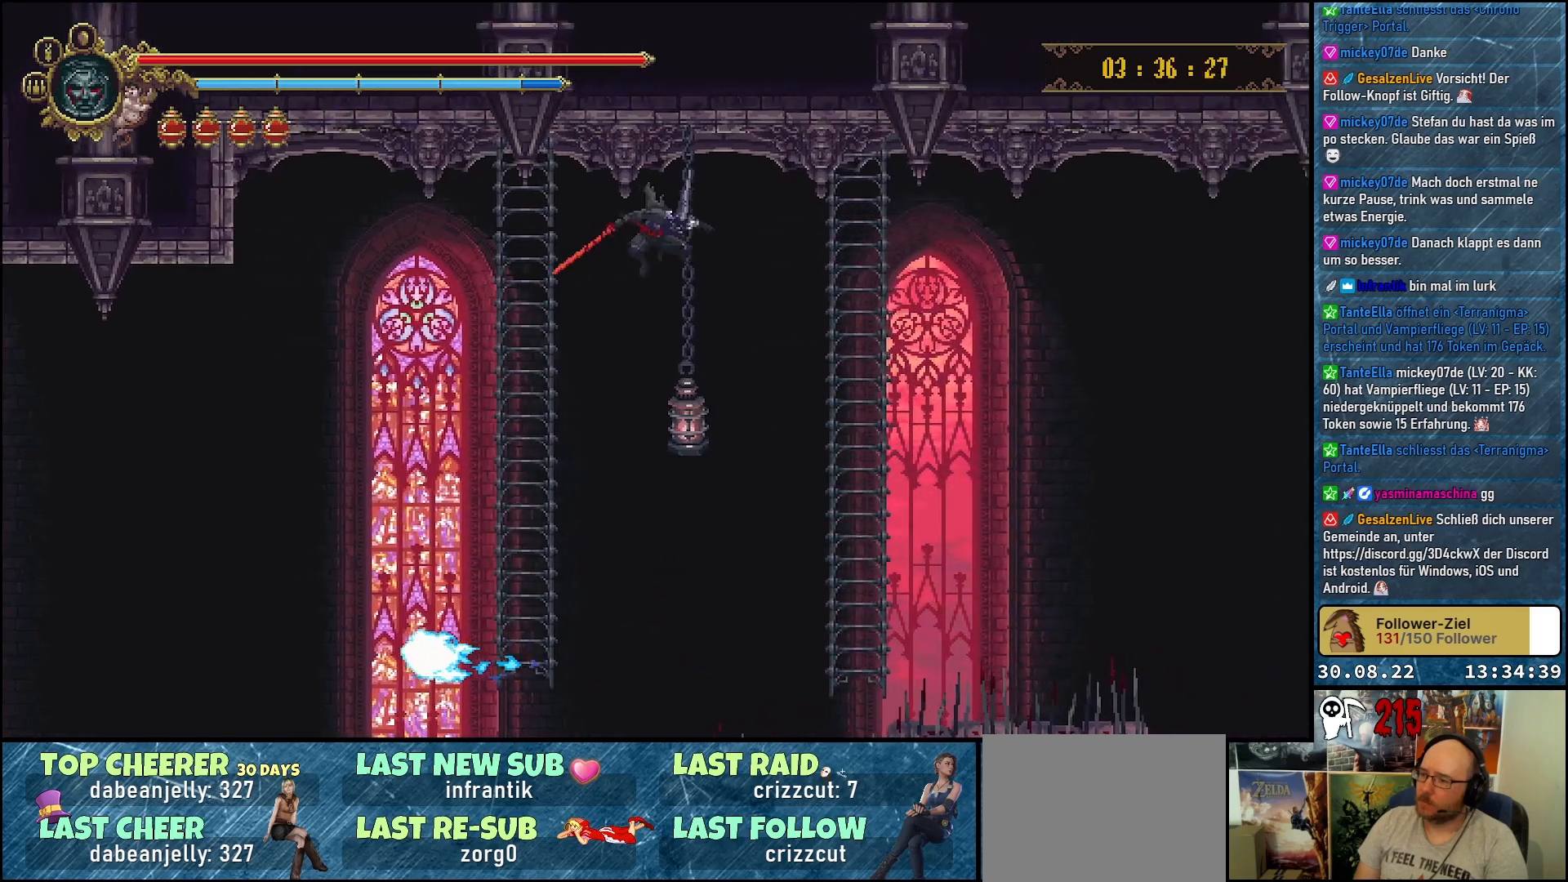
{"buttons": ["A", "DPAD_RIGHT"], "left_stick": "center", "right_stick": "center", "events": []}
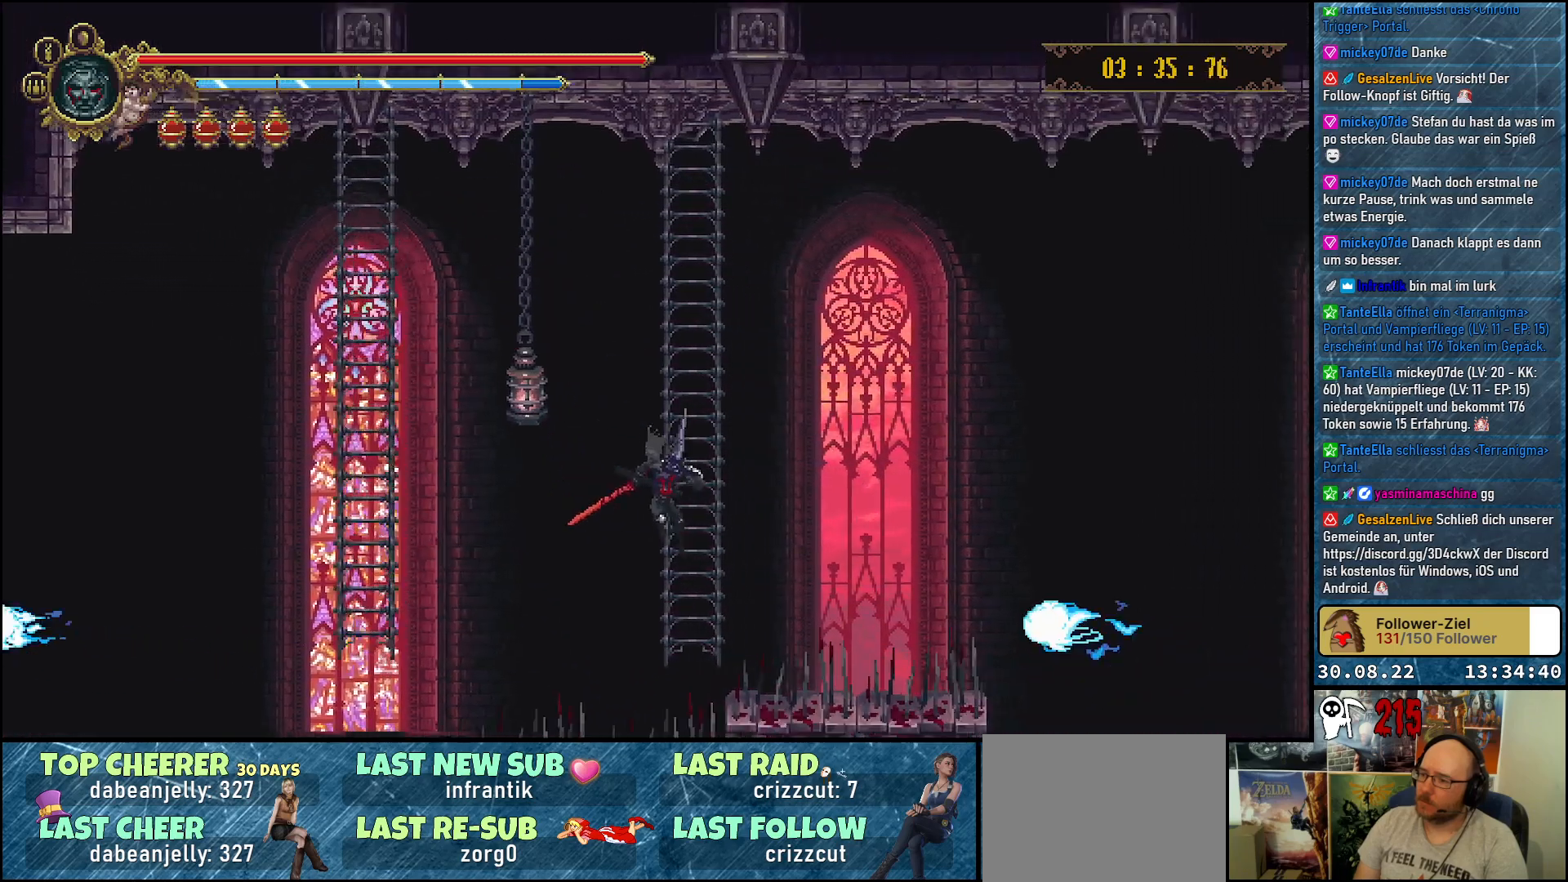
{"buttons": ["DPAD_UP"], "left_stick": "center", "right_stick": "center", "events": [[17, "DPAD_RIGHT", "up"], [17, "DPAD_UP", "down"], [33, "A", "up"]]}
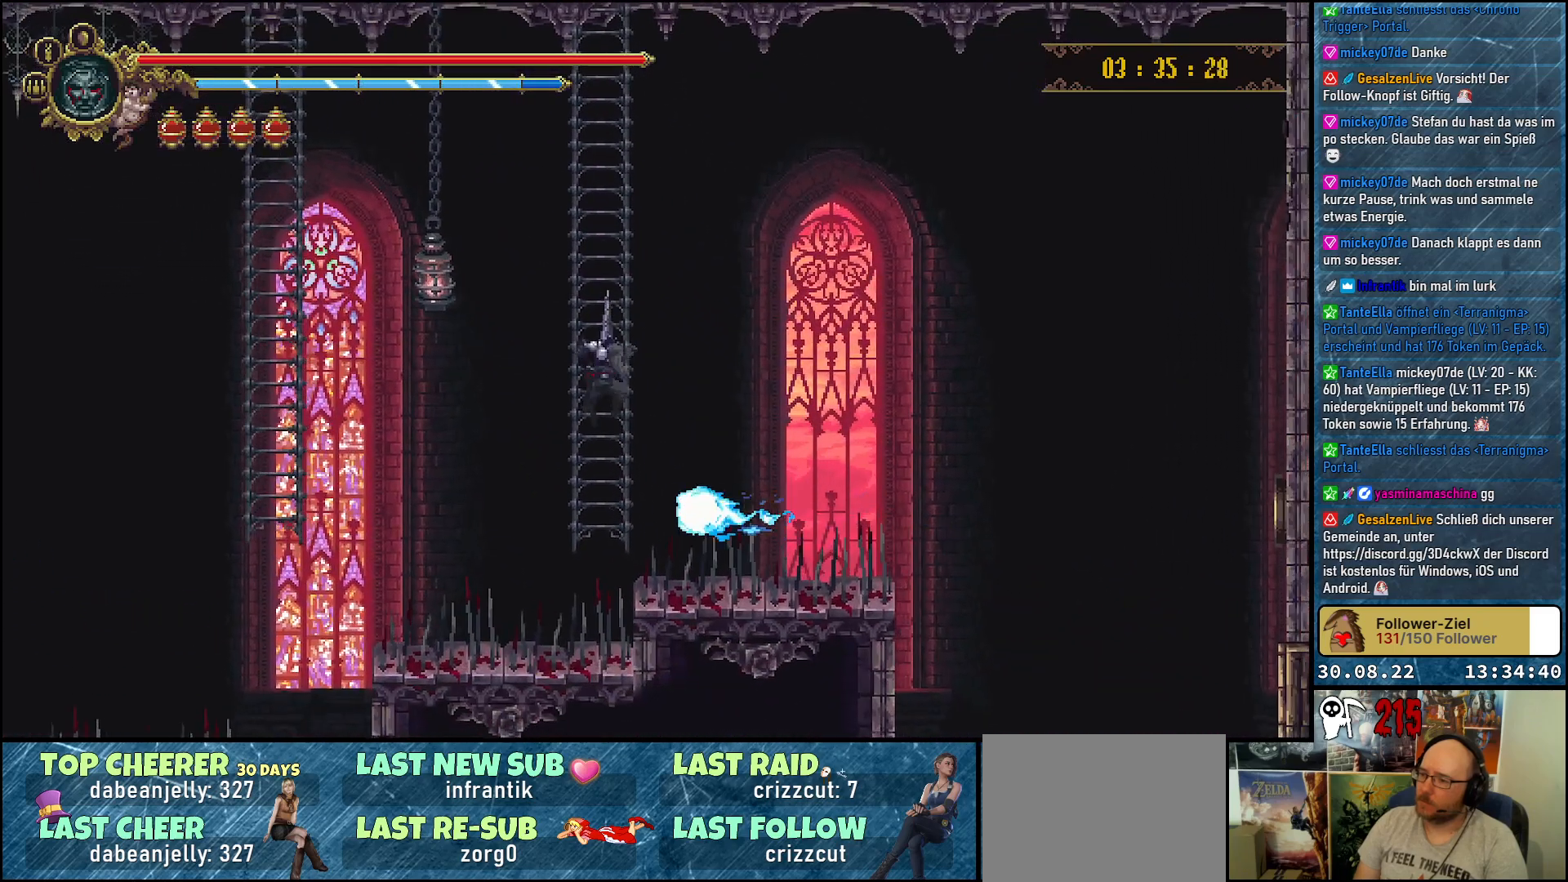
{"buttons": [], "left_stick": "center", "right_stick": "center", "events": [[433, "DPAD_UP", "up"]]}
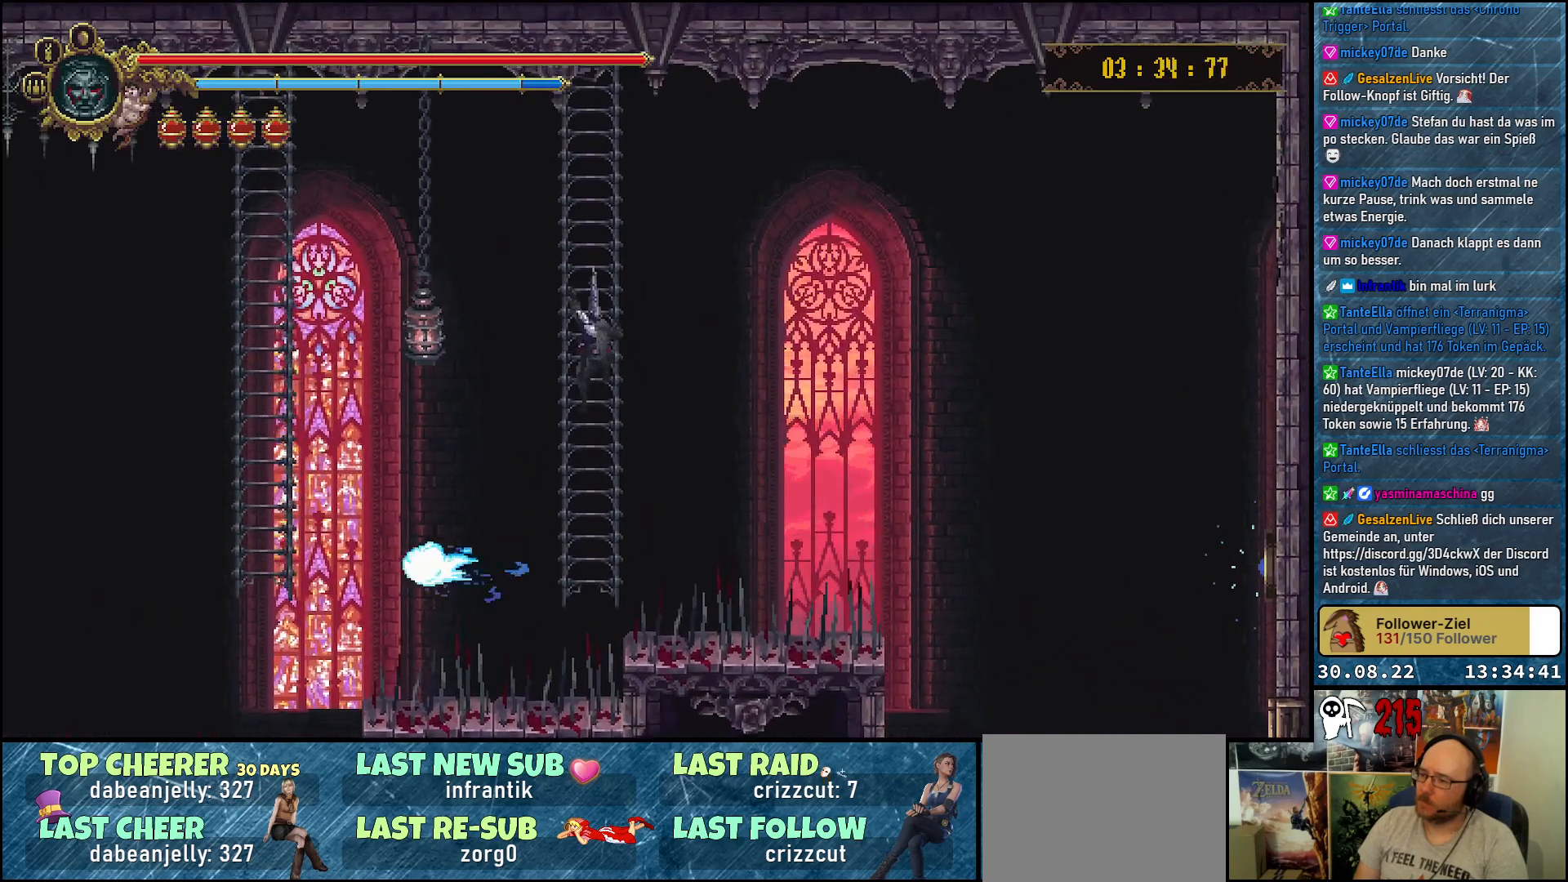
{"buttons": [], "left_stick": "center", "right_stick": "center", "events": []}
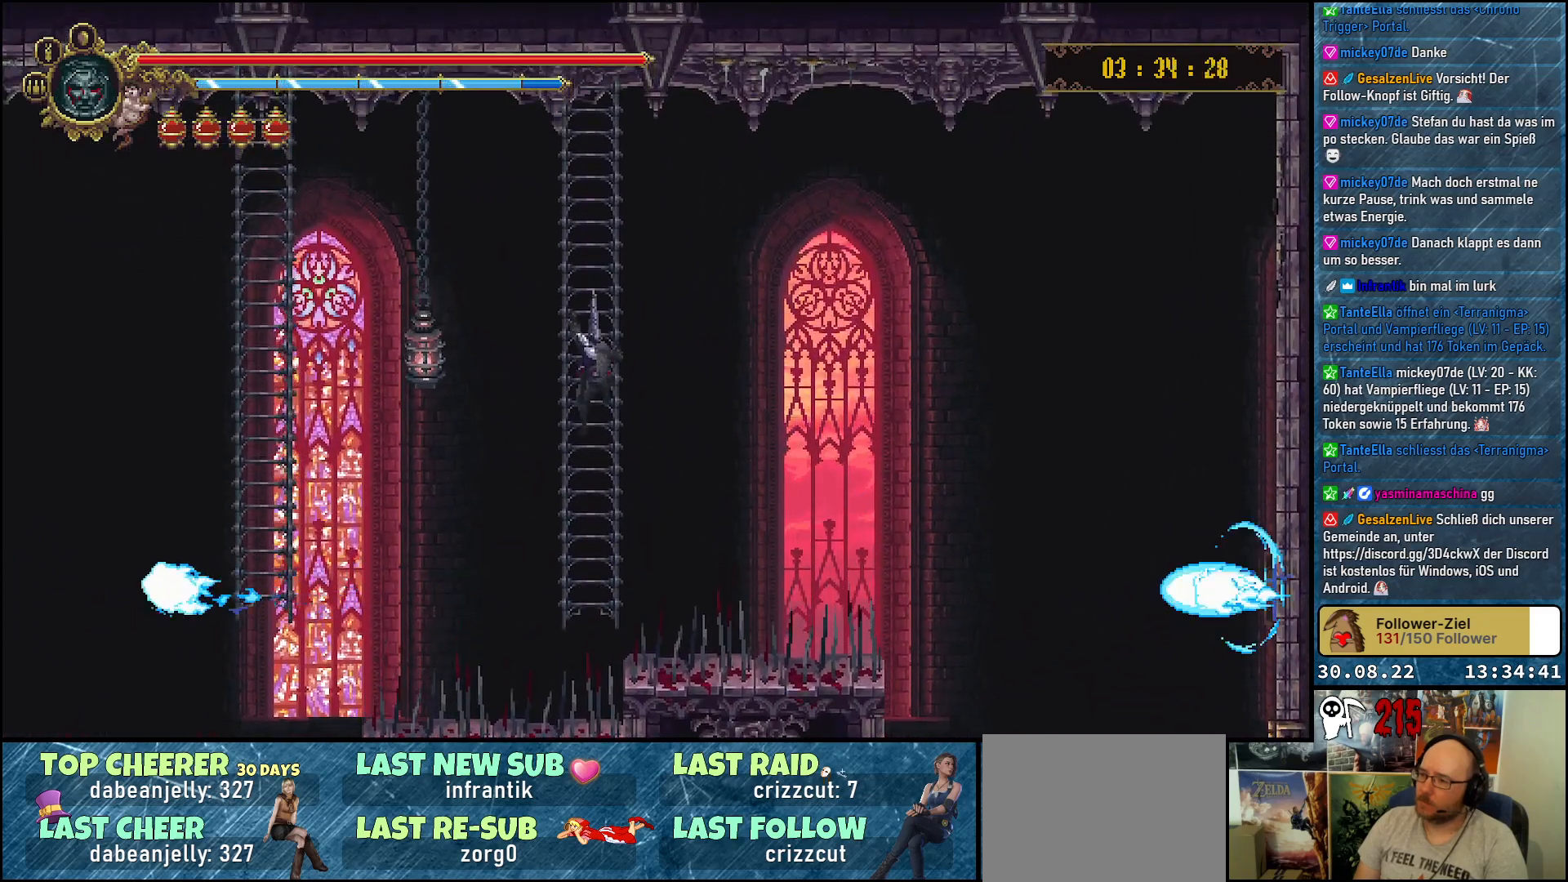
{"buttons": ["DPAD_RIGHT"], "left_stick": "center", "right_stick": "center", "events": [[317, "DPAD_RIGHT", "down"]]}
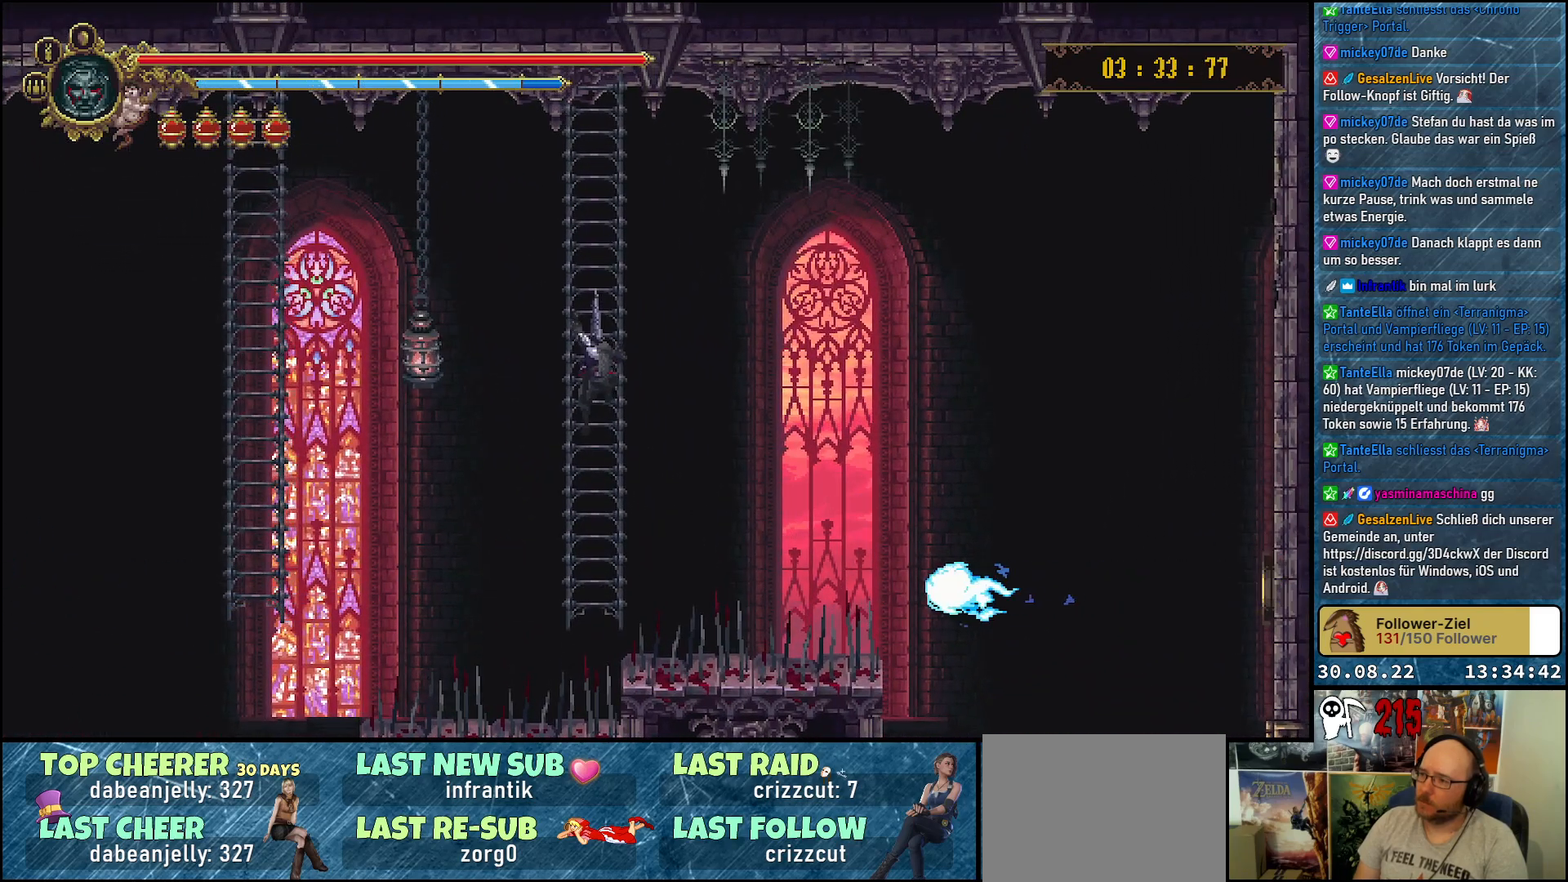
{"buttons": ["A", "DPAD_RIGHT"], "left_stick": "center", "right_stick": "center", "events": [[33, "A", "down"]]}
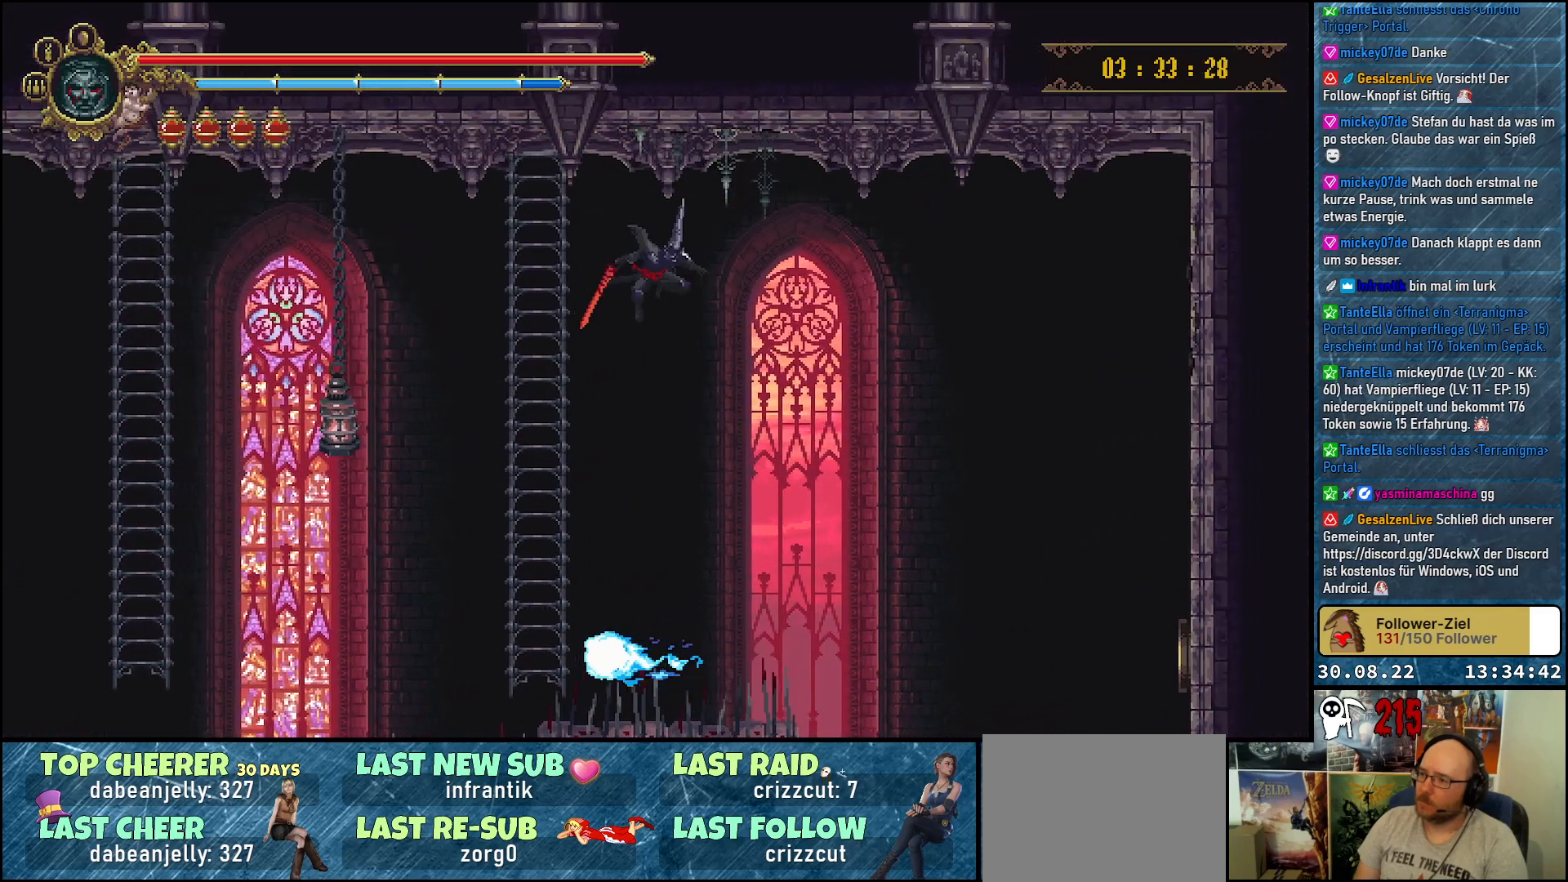
{"buttons": ["A", "DPAD_RIGHT"], "left_stick": "center", "right_stick": "center", "events": []}
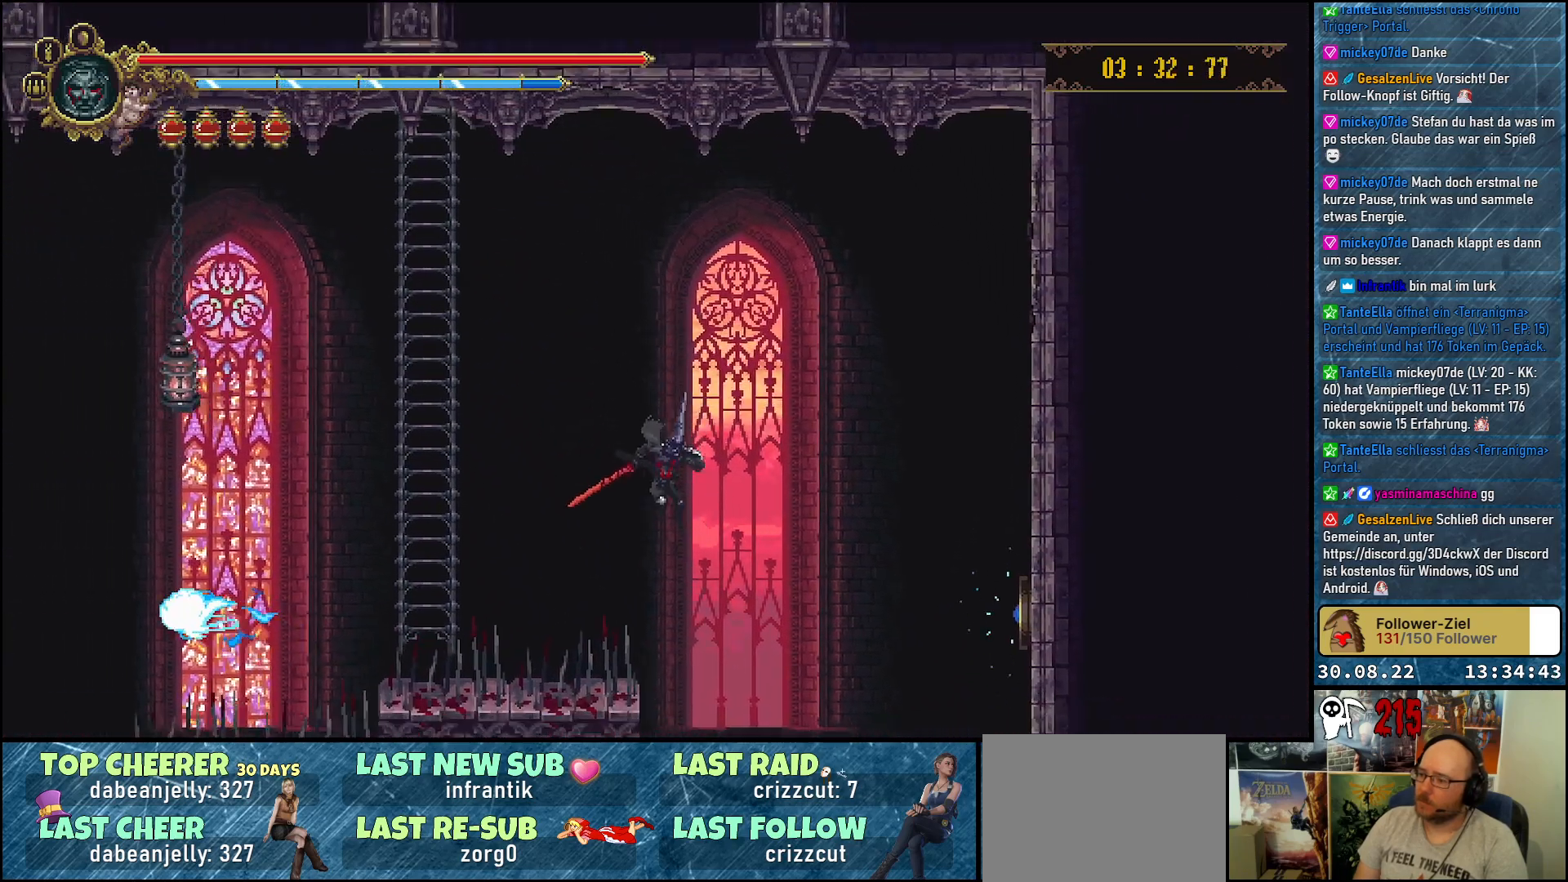
{"buttons": [], "left_stick": "center", "right_stick": "center", "events": [[17, "A", "up"], [50, "DPAD_RIGHT", "up"]]}
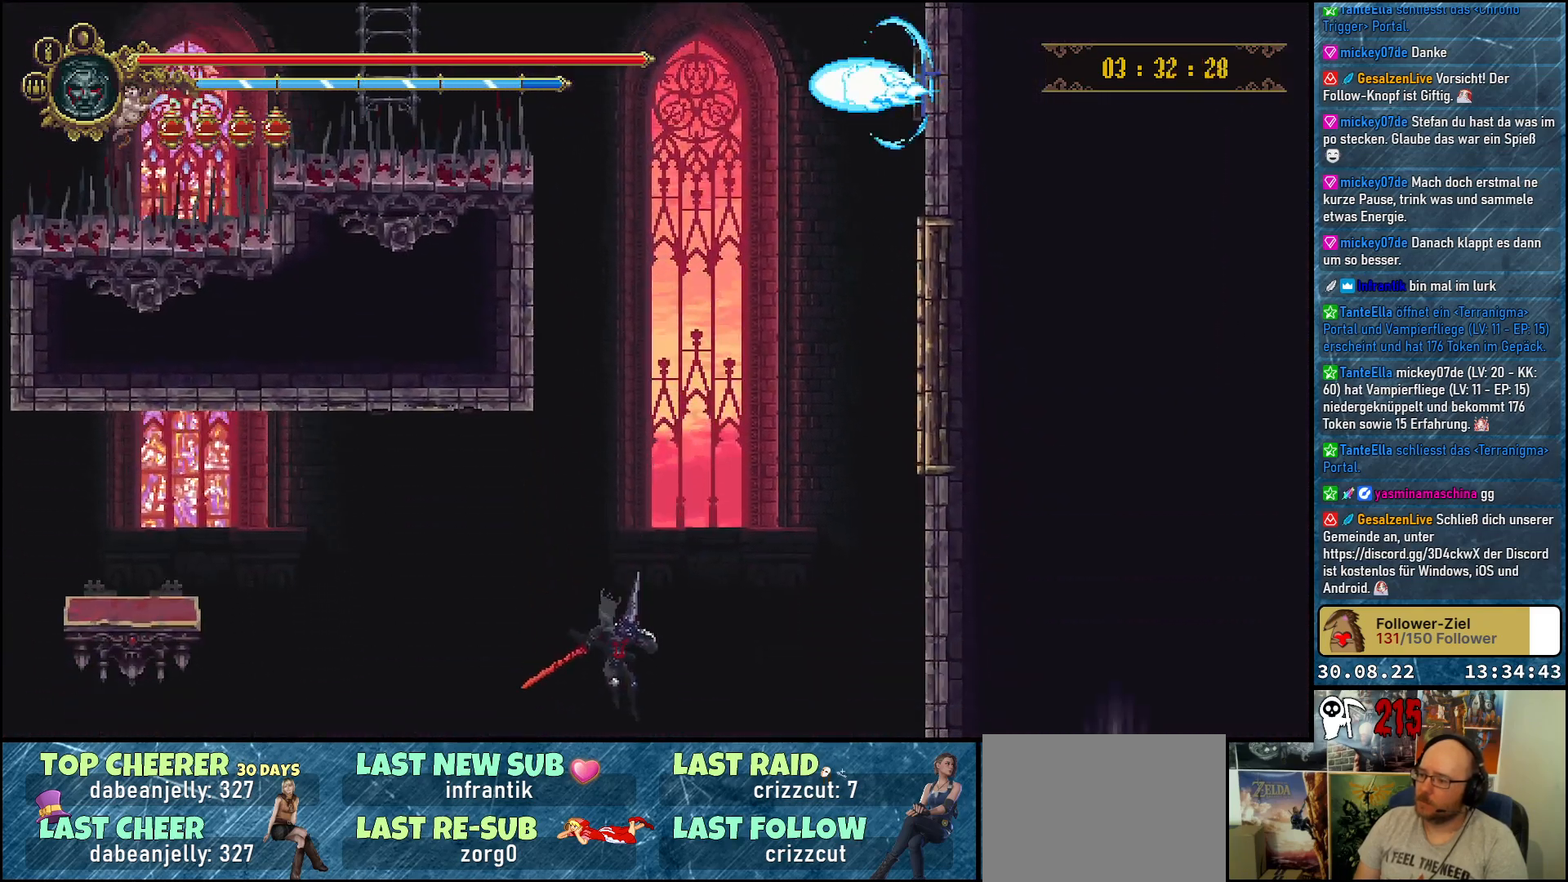
{"buttons": [], "left_stick": "center", "right_stick": "center", "events": [[83, "B", "down"], [183, "B", "up"]]}
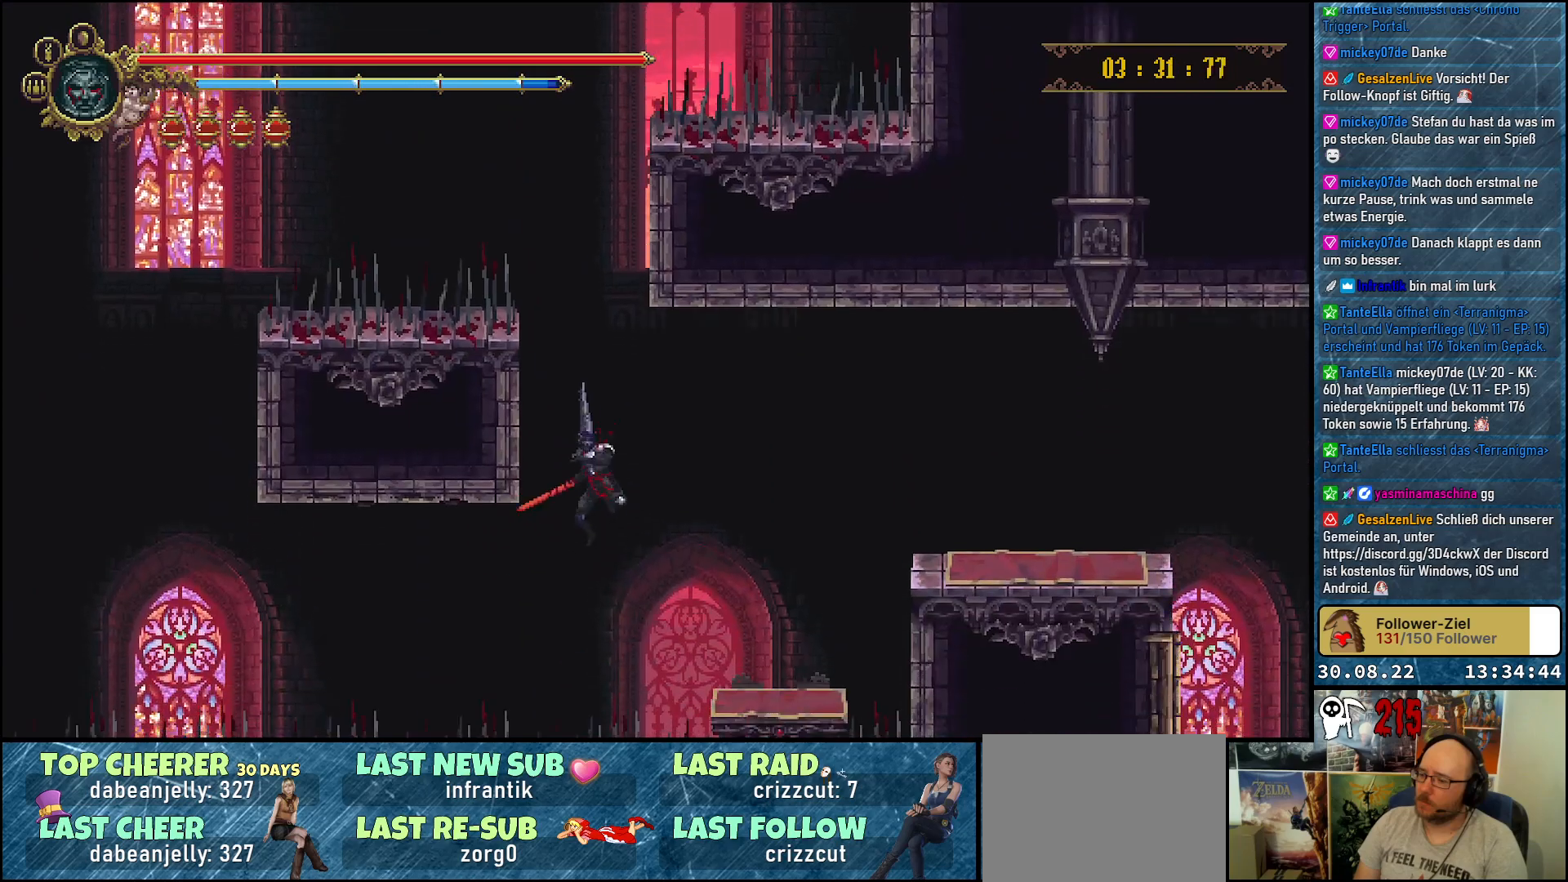
{"buttons": ["DPAD_RIGHT"], "left_stick": "center", "right_stick": "center", "events": [[150, "DPAD_RIGHT", "down"]]}
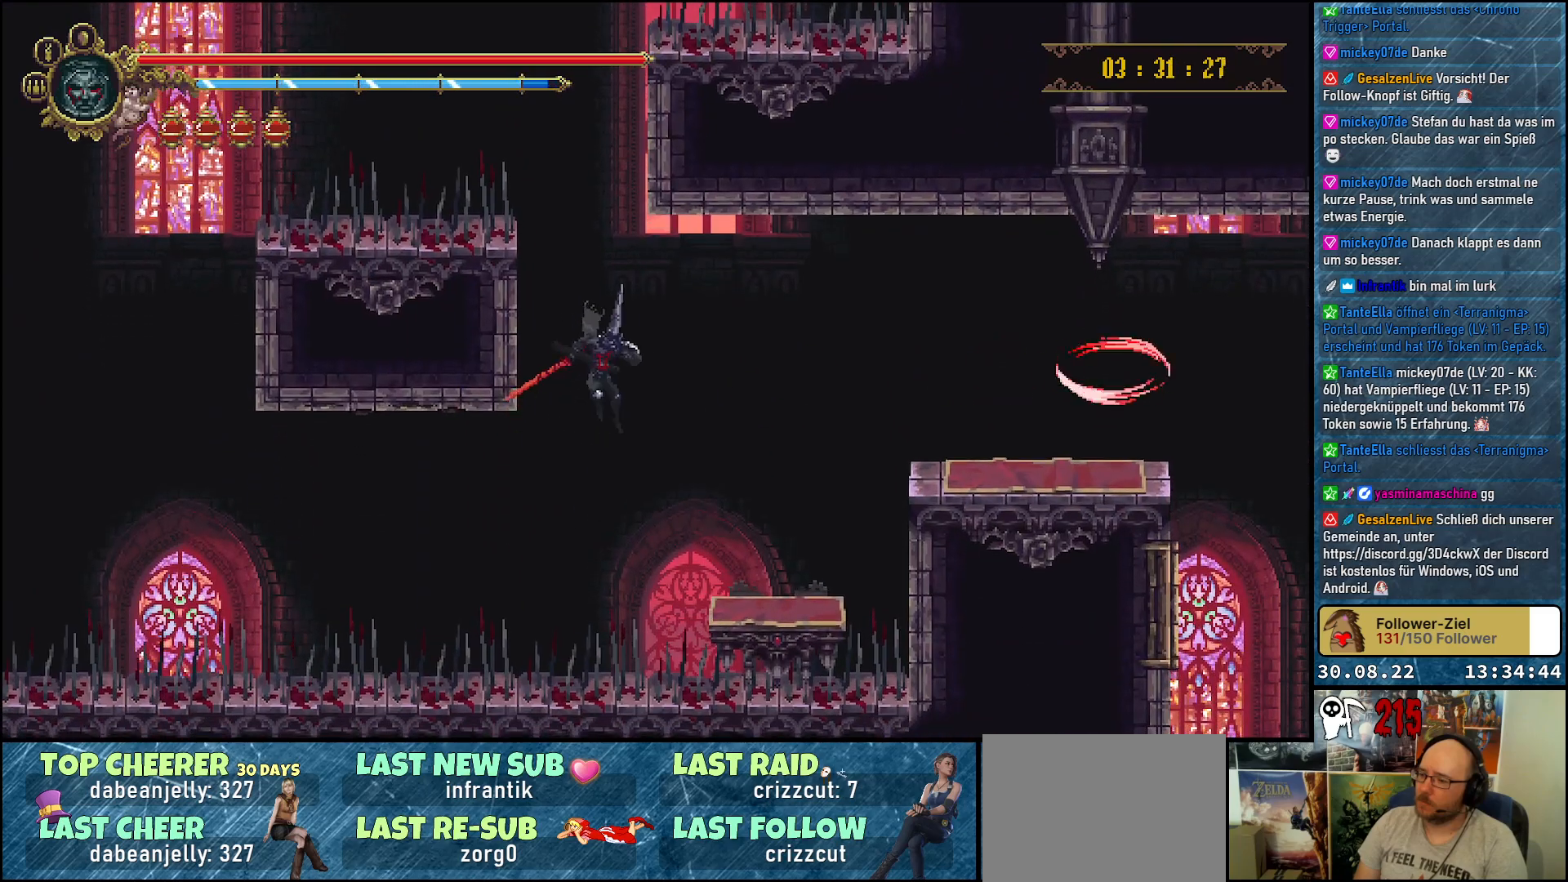
{"buttons": ["DPAD_RIGHT"], "left_stick": "center", "right_stick": "center", "events": []}